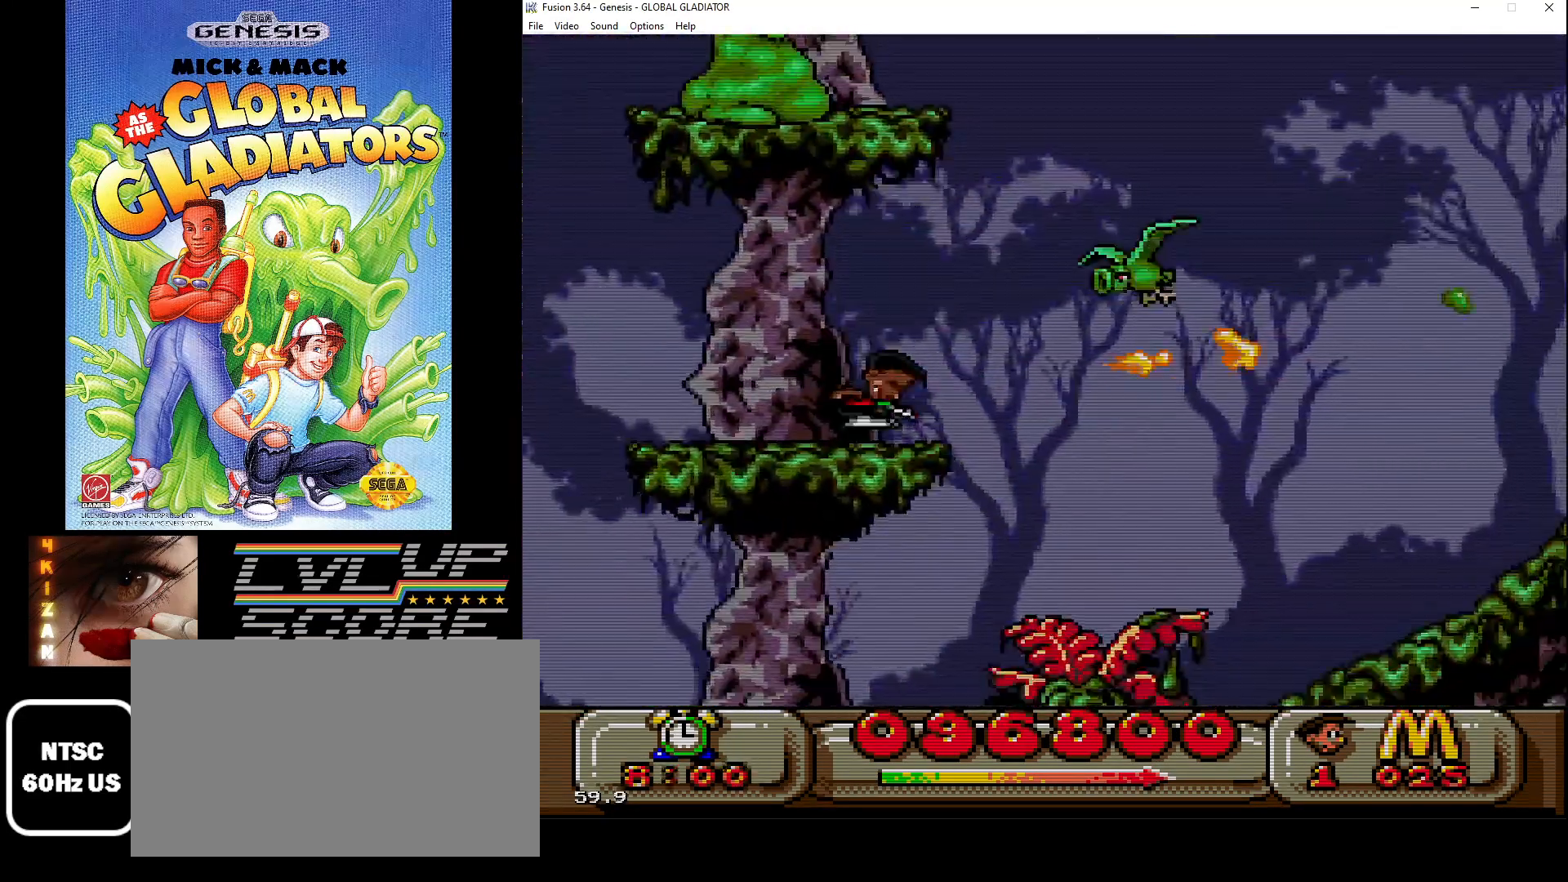
Gameplay with a controller (Xbox layout); each line is a JSON object with the inputs held at the frame after it. "events" lists button and stick changes between this image and that frame as [ms after this image, input, new state], when the widget could be followed in between. Not read: L1 L2 L3 R1 R2 R3.
{"buttons": ["B"], "events": [[67, "C", "up"], [117, "DPAD_DOWN", "down"], [117, "DPAD_RIGHT", "down"], [133, "B", "down"], [167, "DPAD_DOWN", "up"], [233, "B", "up"], [283, "DPAD_RIGHT", "up"], [300, "B", "down"], [383, "B", "up"], [450, "B", "down"]]}
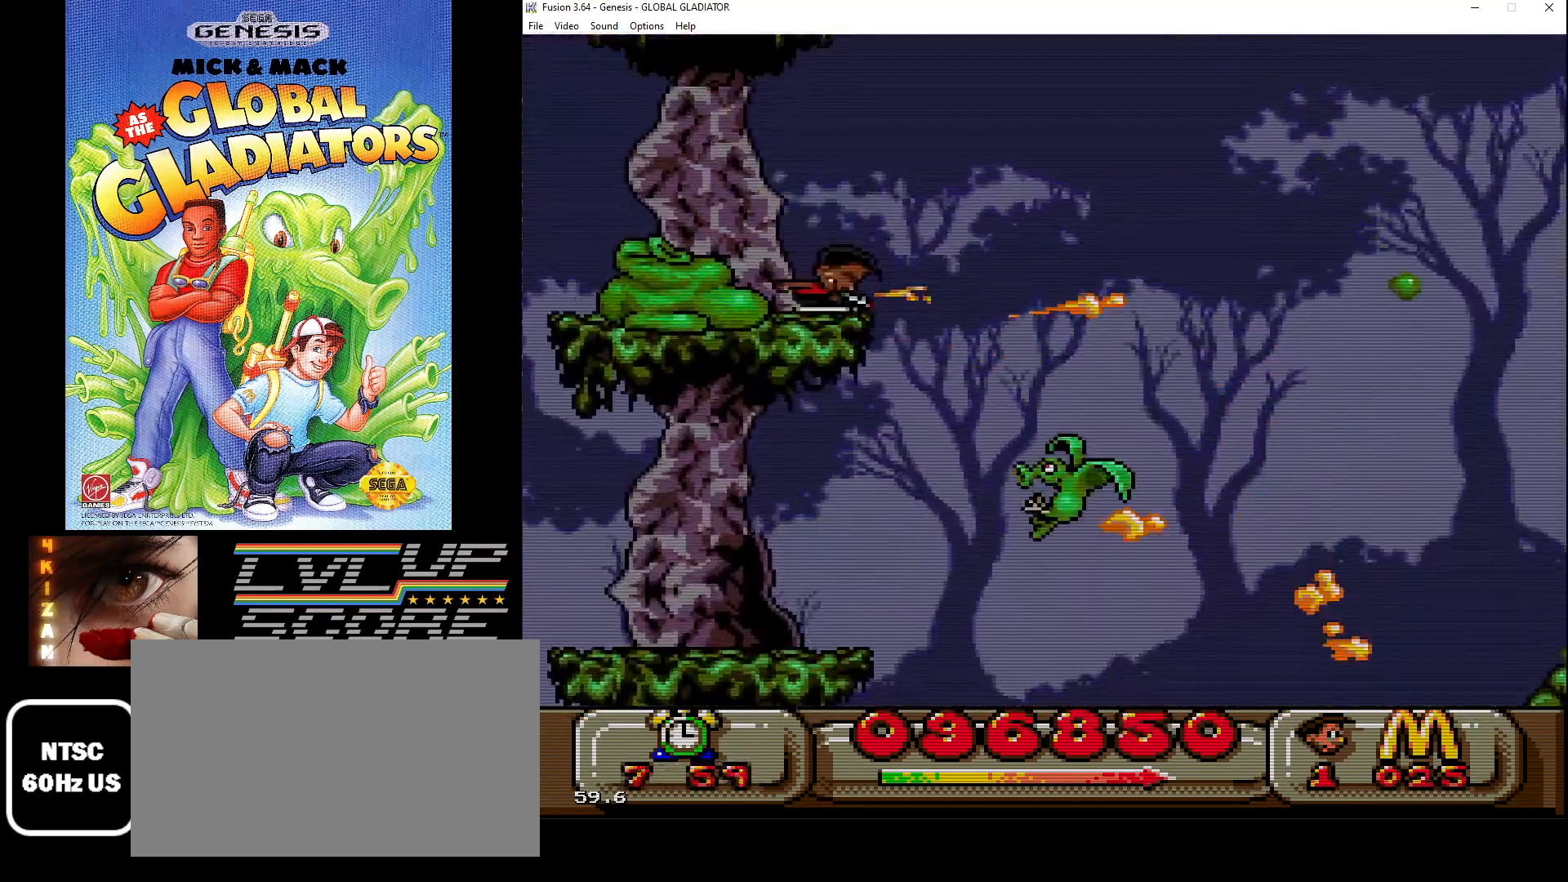
{"buttons": ["B"], "events": [[33, "B", "up"], [100, "B", "down"], [183, "DPAD_LEFT", "down"], [200, "B", "up"], [267, "B", "down"], [317, "DPAD_LEFT", "up"], [367, "B", "up"], [417, "B", "down"]]}
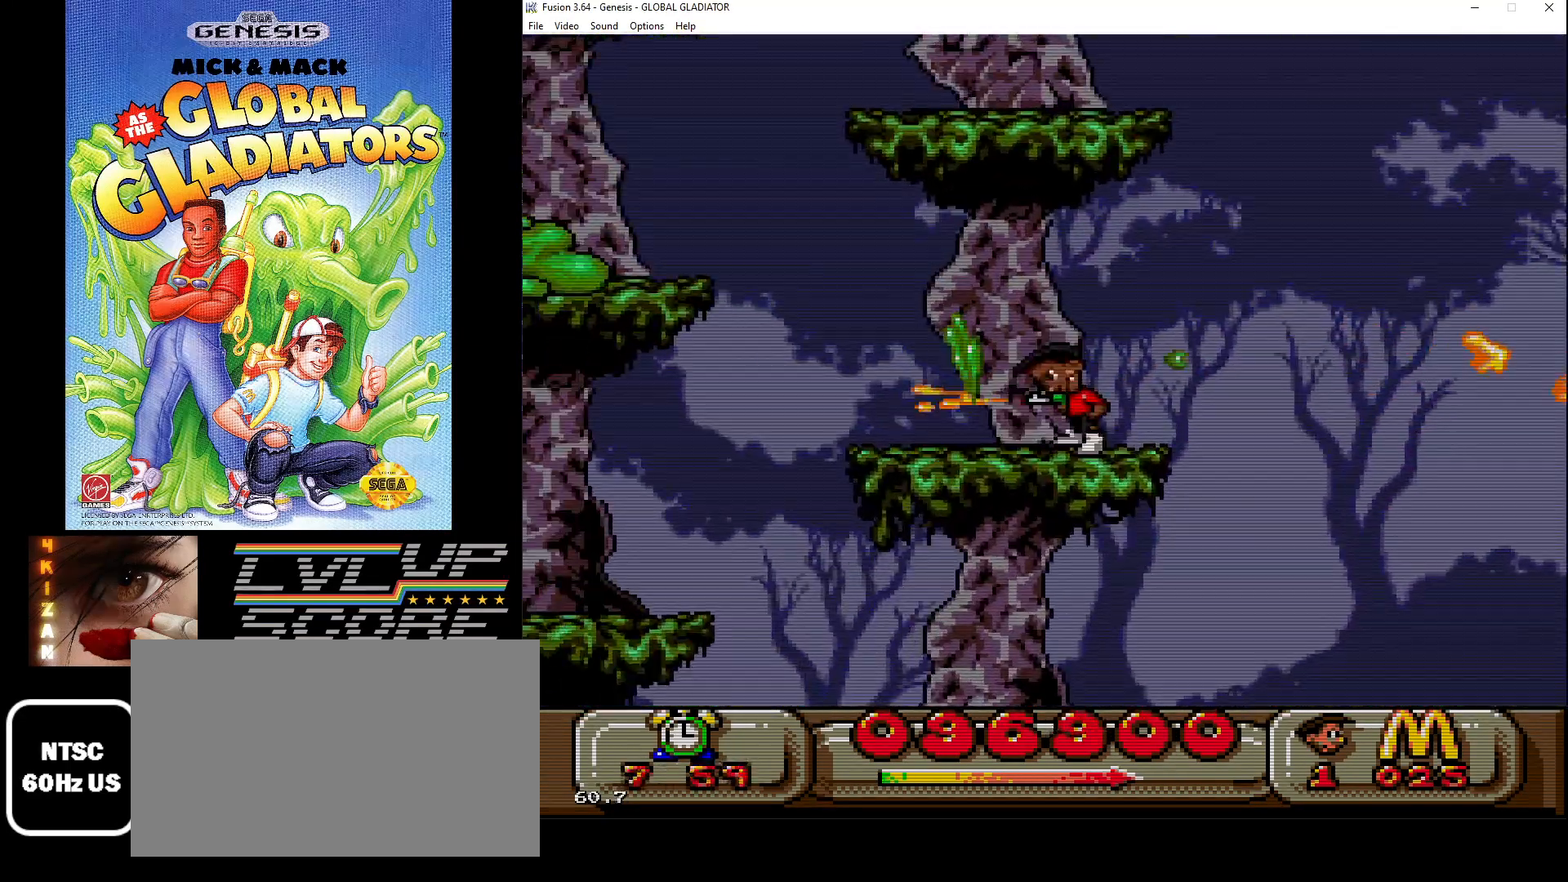
{"buttons": [], "events": [[33, "B", "up"], [100, "B", "down"], [200, "B", "up"], [283, "B", "down"], [350, "B", "up"]]}
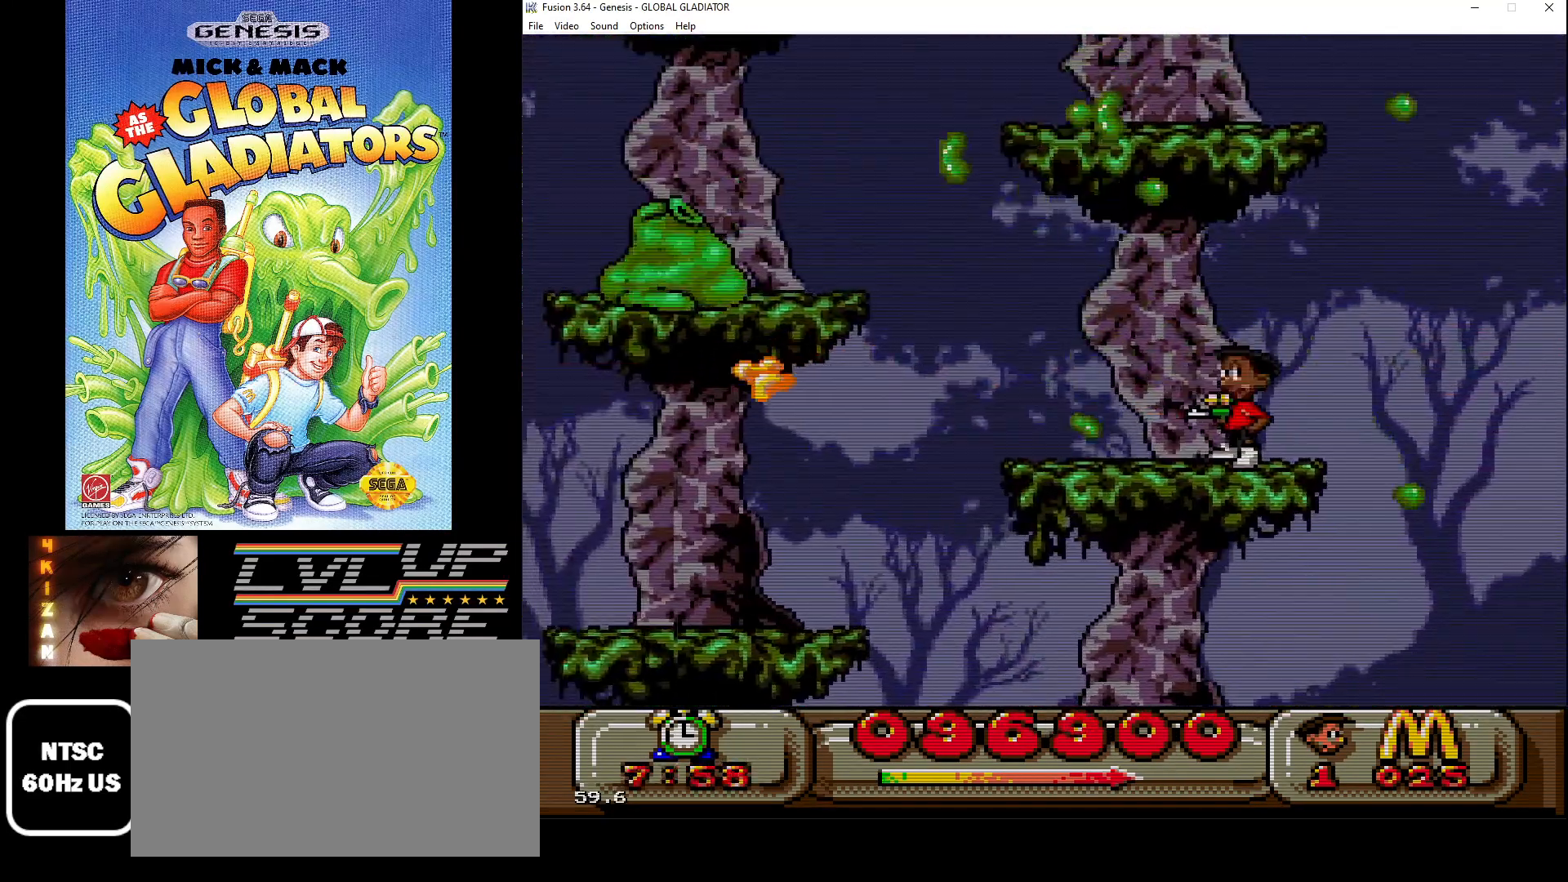
{"buttons": ["DPAD_LEFT"], "events": [[17, "DPAD_LEFT", "down"], [400, "C", "down"], [500, "C", "up"]]}
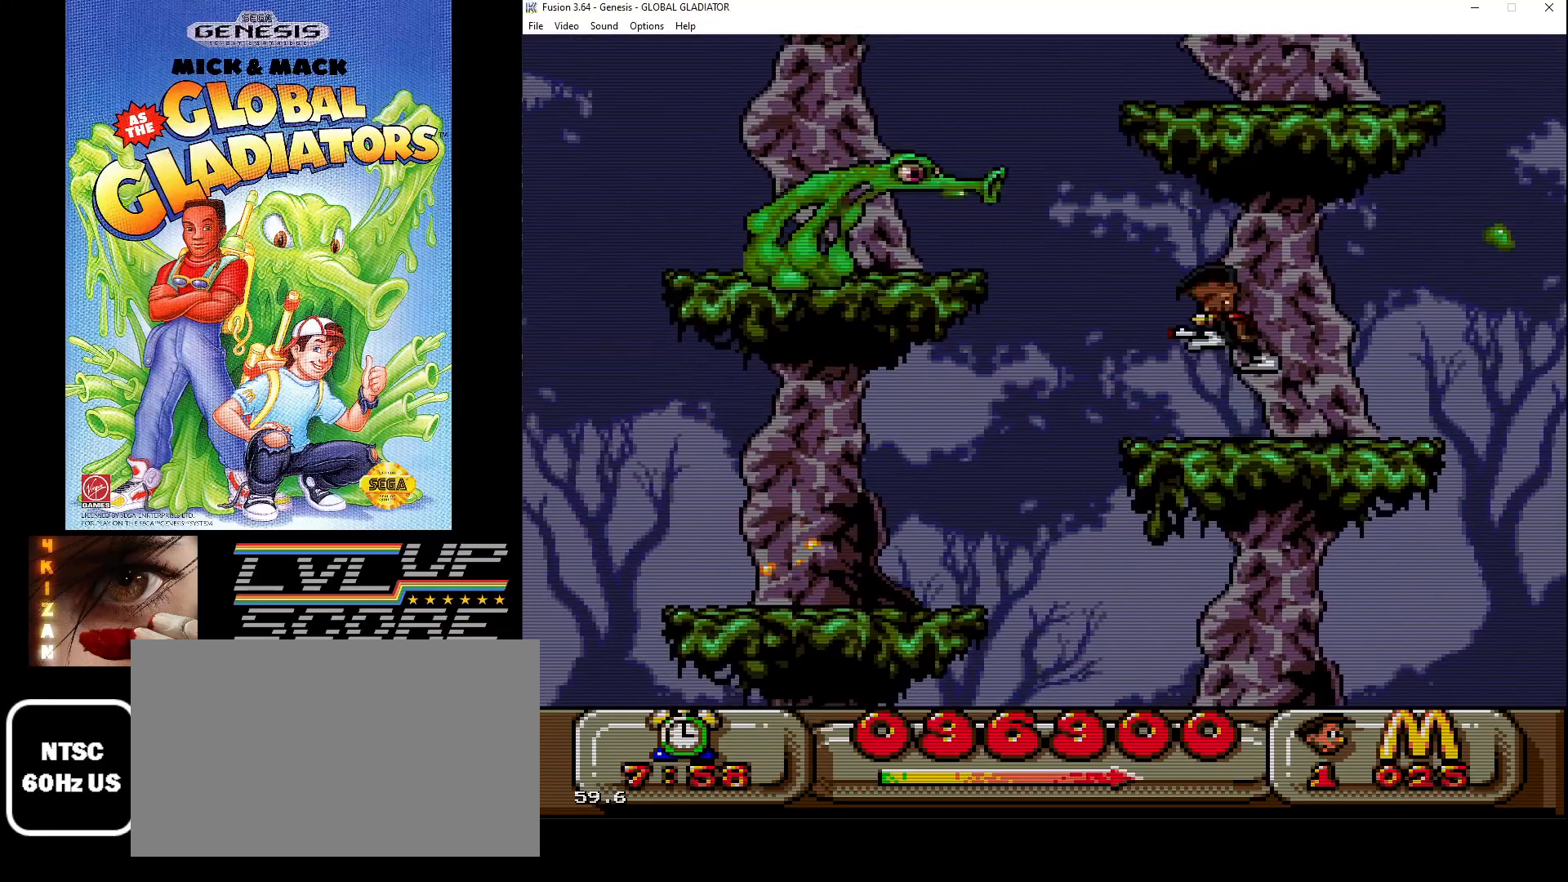
{"buttons": ["B", "DPAD_LEFT"], "events": [[100, "B", "down"], [183, "B", "up"], [267, "B", "down"], [333, "B", "up"], [417, "B", "down"]]}
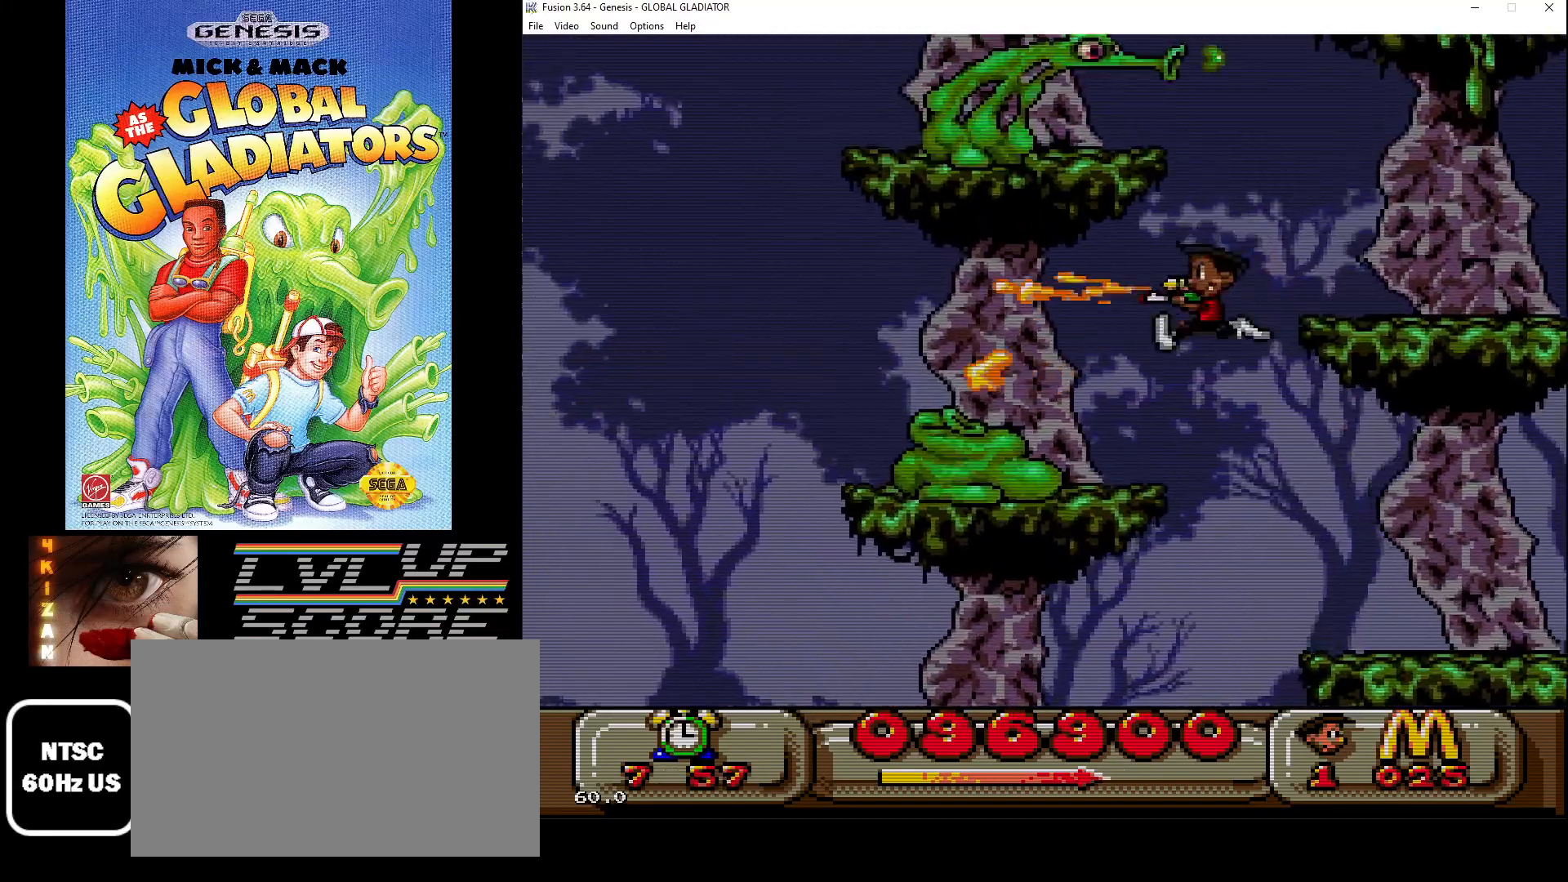
{"buttons": [], "events": [[17, "B", "up"], [83, "B", "down"], [167, "B", "up"], [233, "DPAD_LEFT", "up"], [267, "B", "down"], [350, "B", "up"]]}
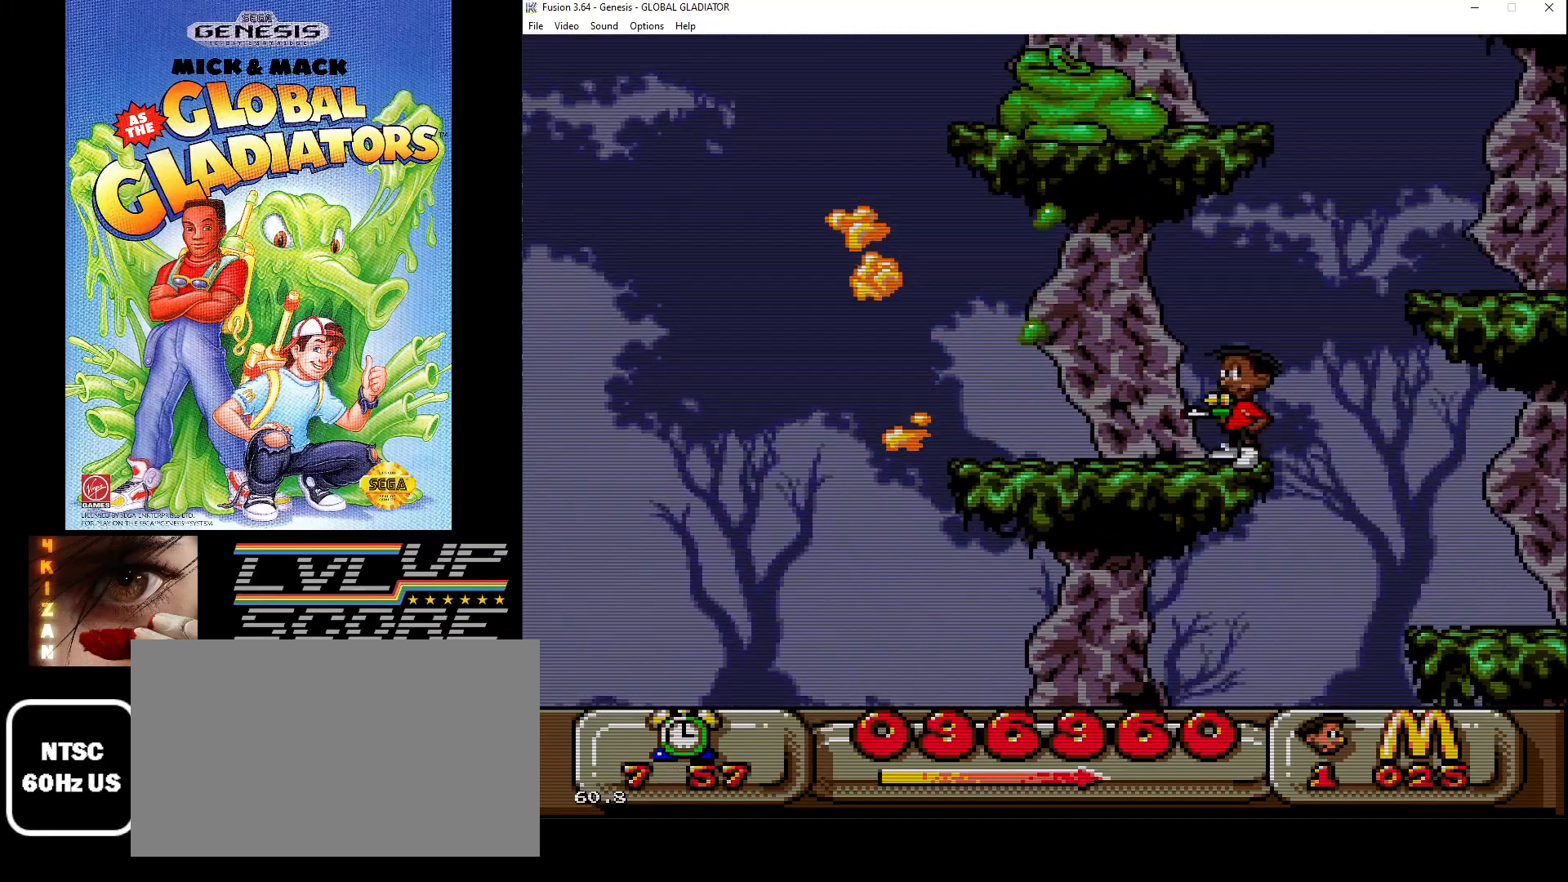
{"buttons": [], "events": [[33, "B", "down"], [100, "B", "up"], [383, "C", "down"], [500, "C", "up"]]}
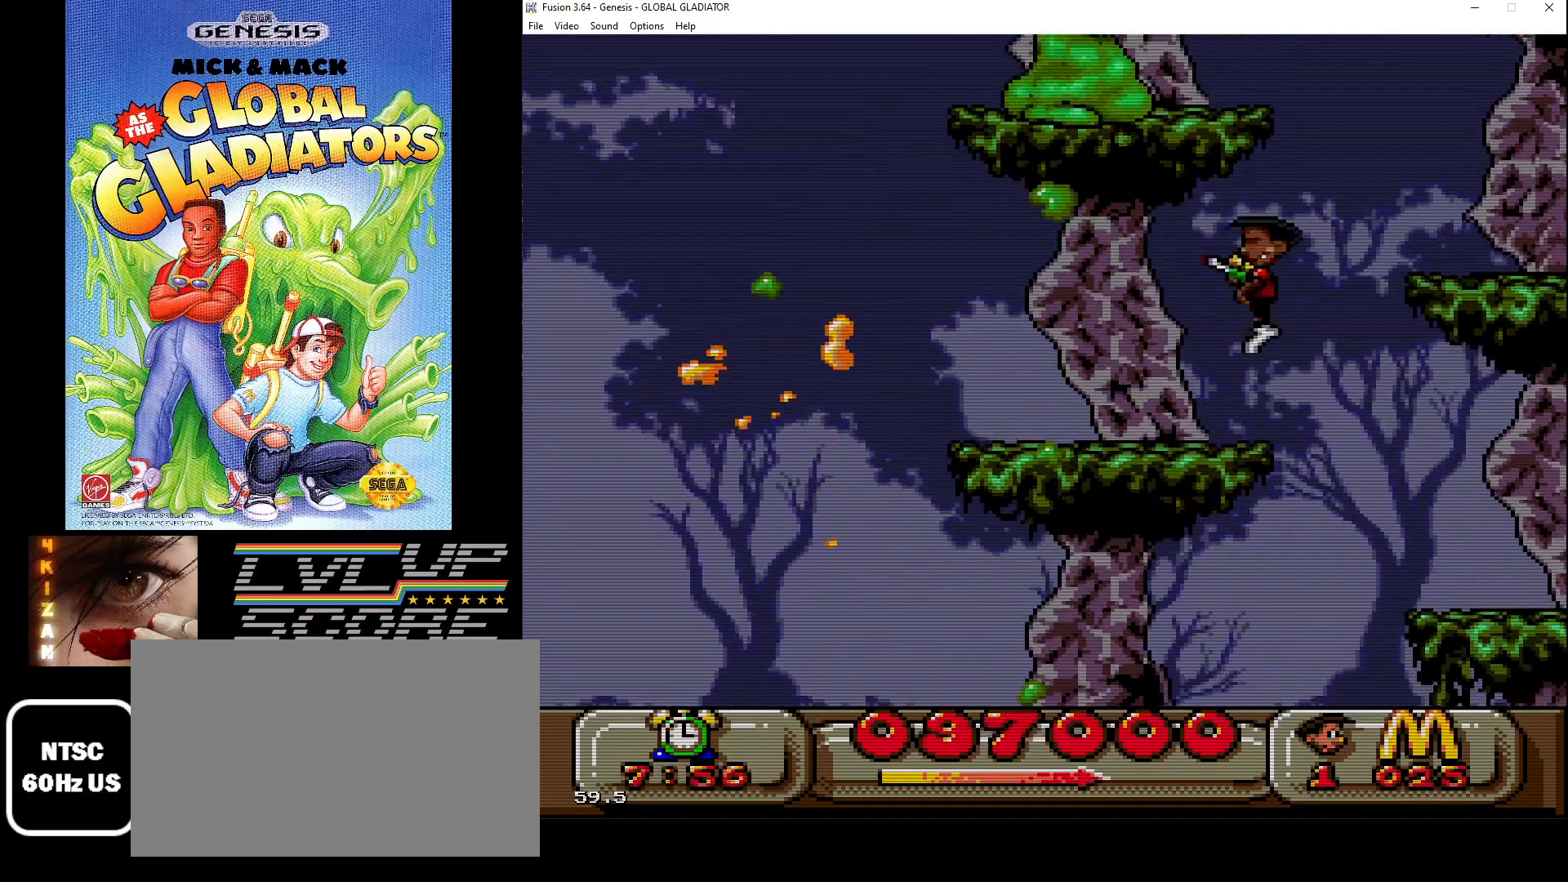
{"buttons": ["B"], "events": [[100, "B", "down"], [200, "B", "up"], [250, "B", "down"], [367, "B", "up"], [417, "B", "down"]]}
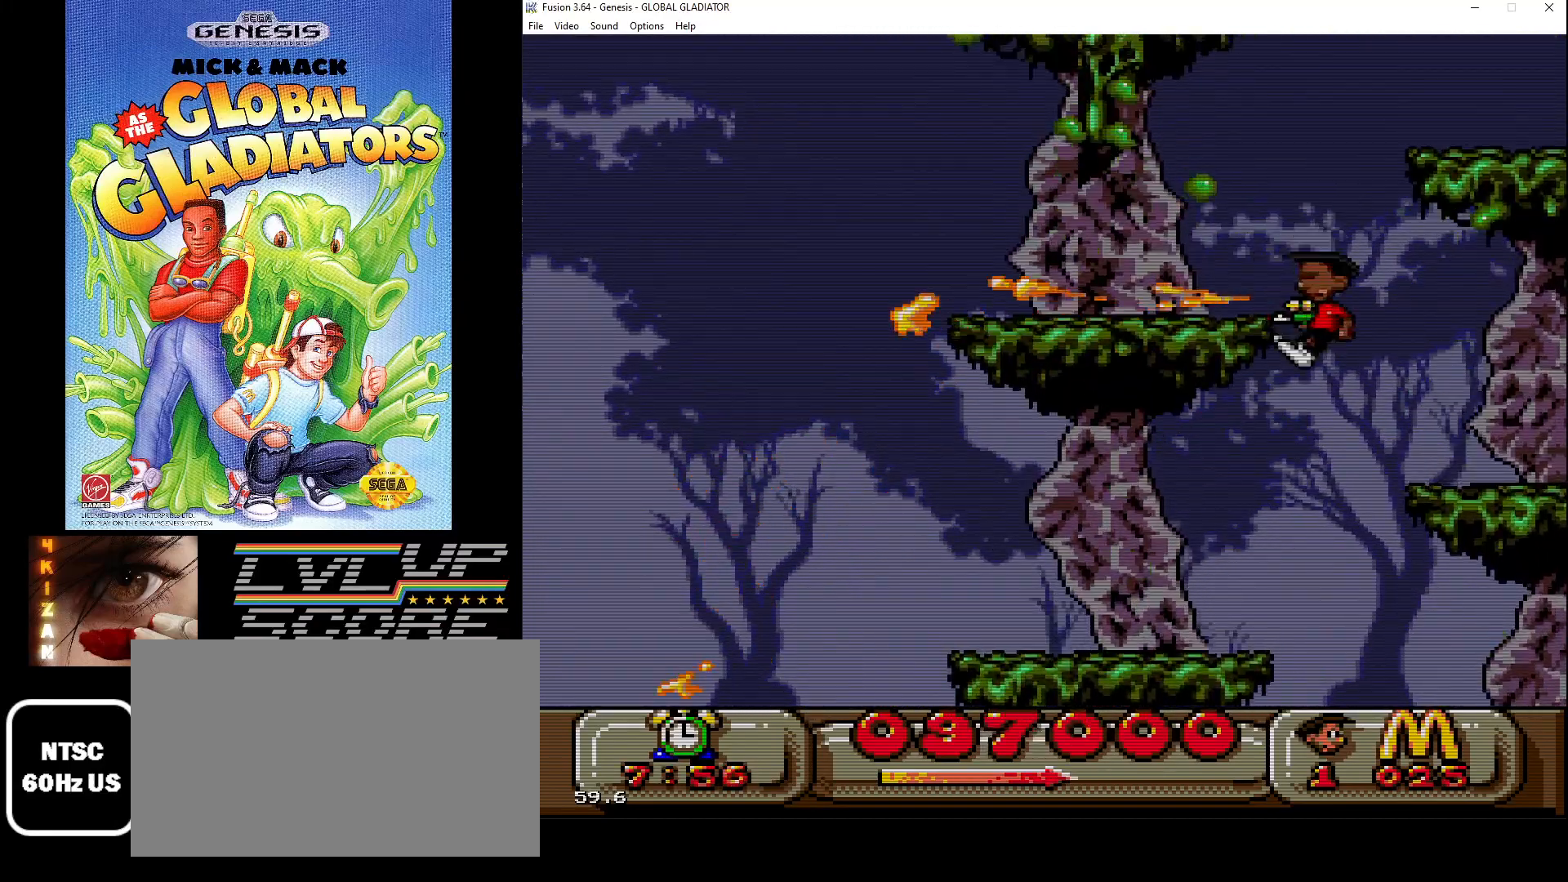
{"buttons": ["C"], "events": [[33, "B", "up"], [133, "DPAD_LEFT", "down"], [300, "DPAD_LEFT", "up"], [467, "C", "down"]]}
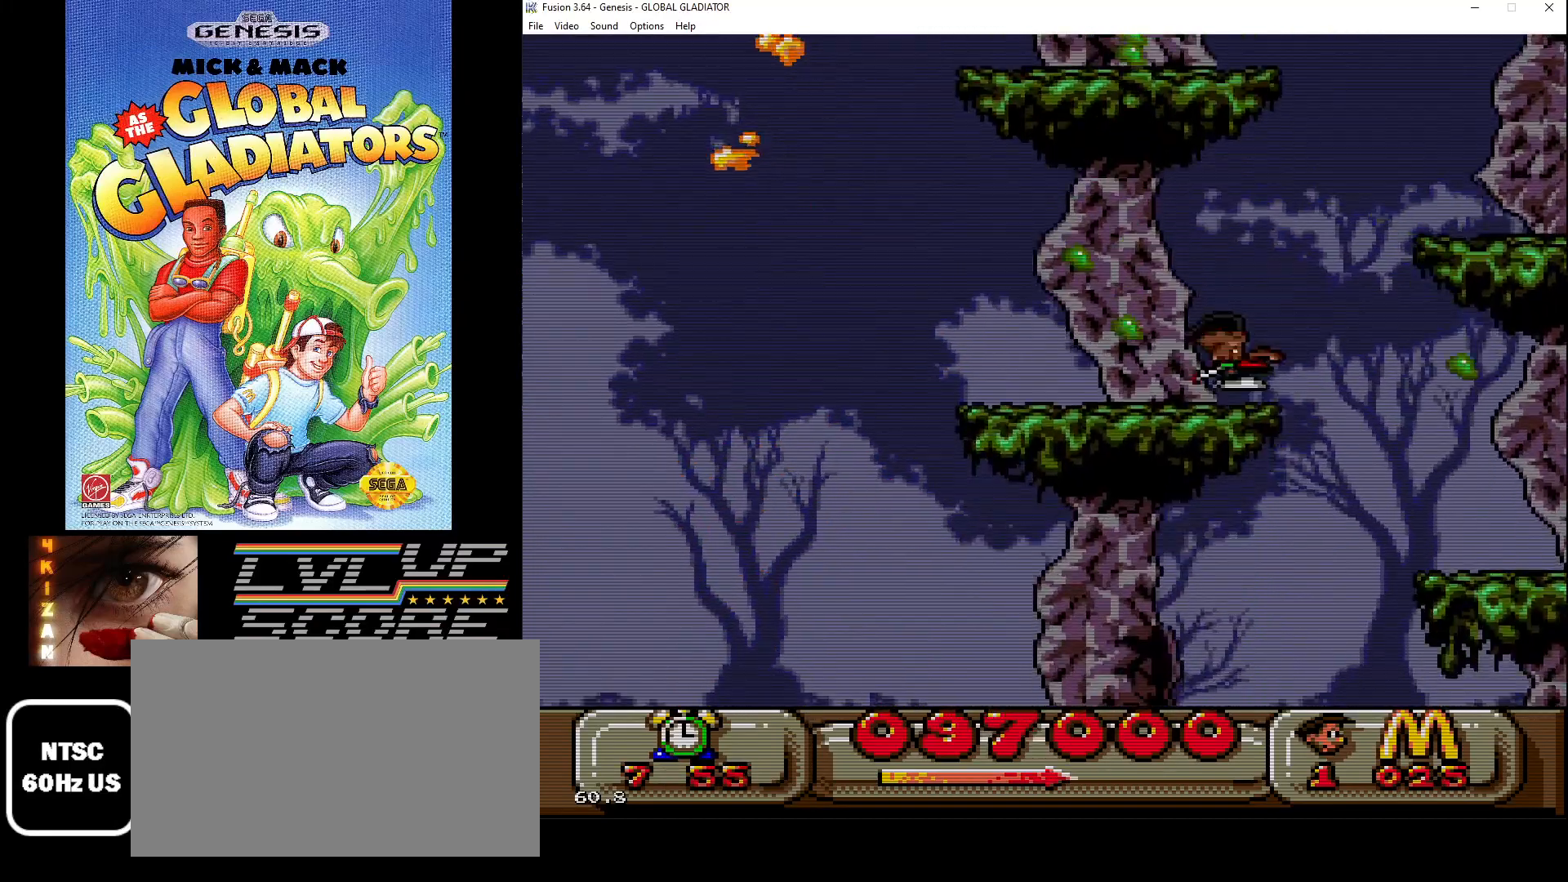
{"buttons": ["B", "DPAD_RIGHT"], "events": [[50, "DPAD_RIGHT", "down"], [267, "C", "up"], [467, "B", "down"]]}
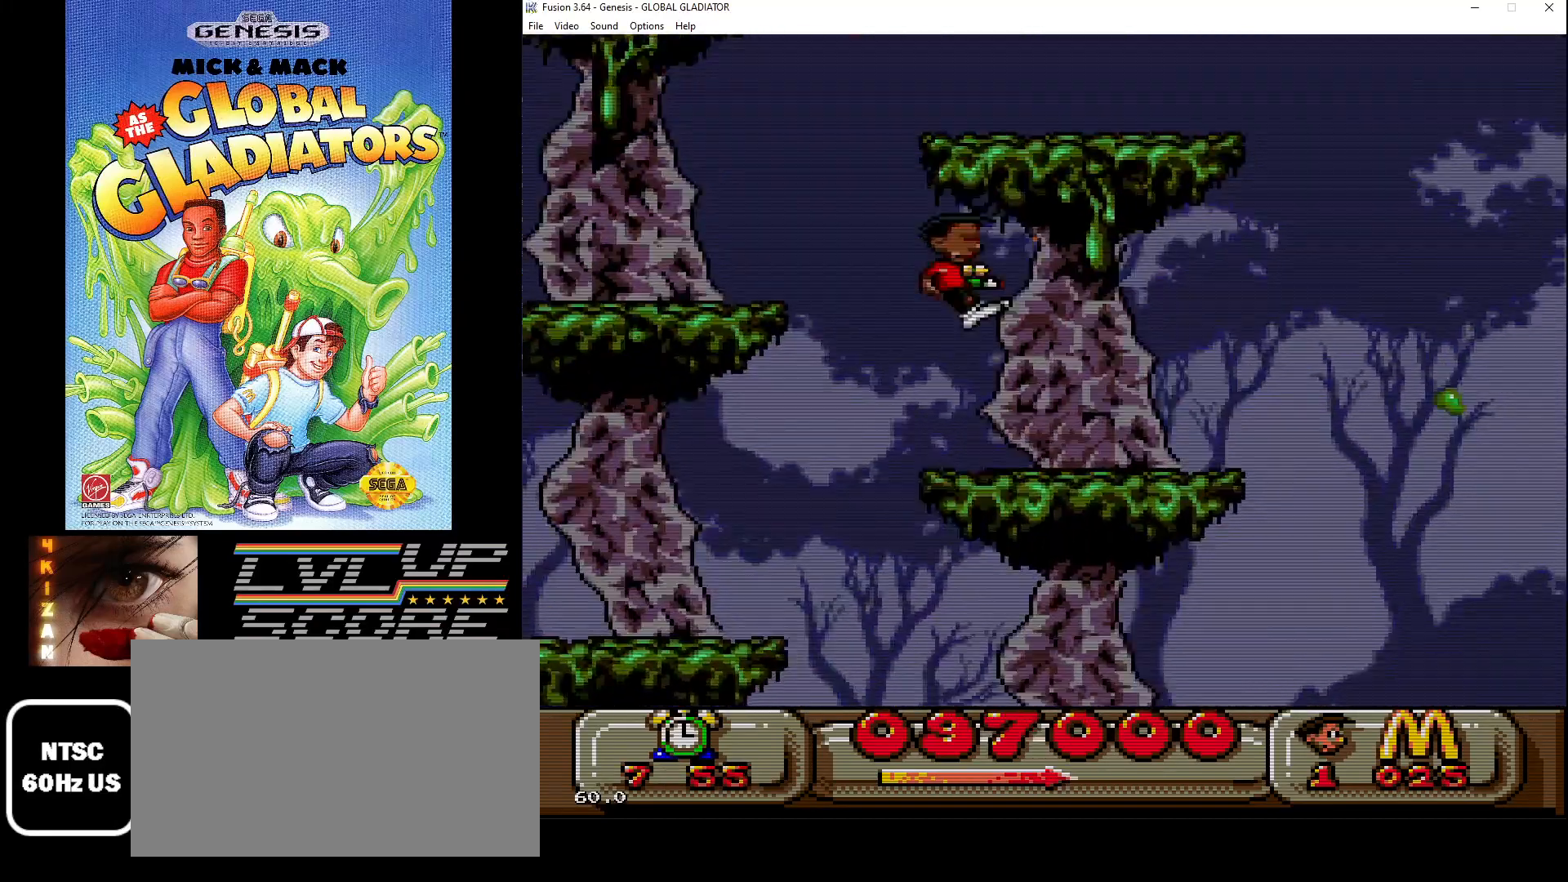
{"buttons": ["C"], "events": [[50, "B", "up"], [150, "DPAD_RIGHT", "up"], [383, "C", "down"]]}
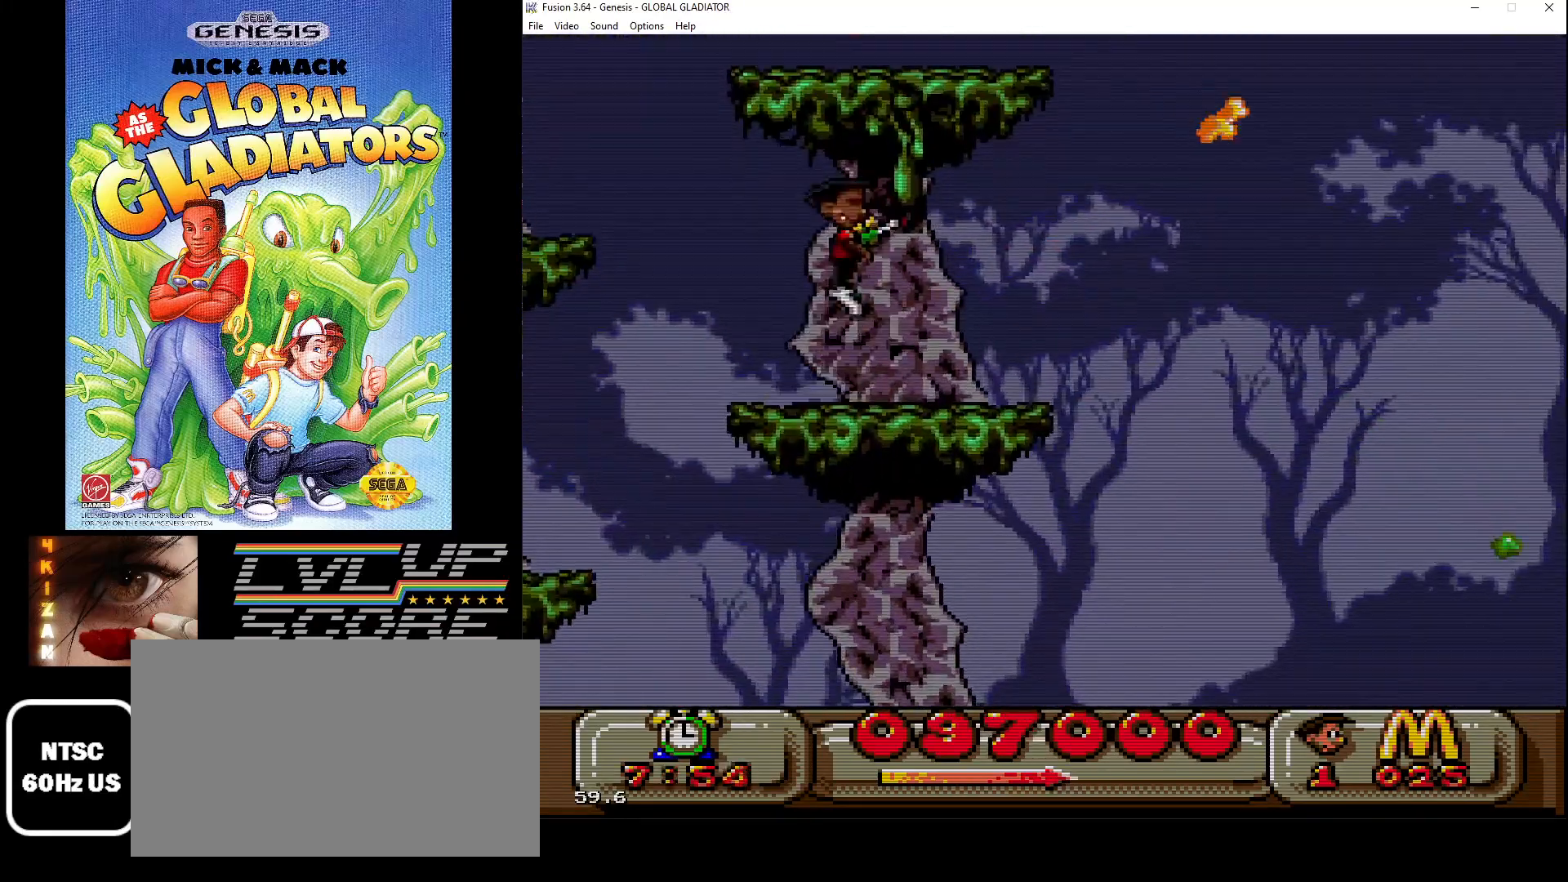
{"buttons": [], "events": [[283, "DPAD_LEFT", "down"], [367, "C", "up"], [383, "DPAD_LEFT", "up"]]}
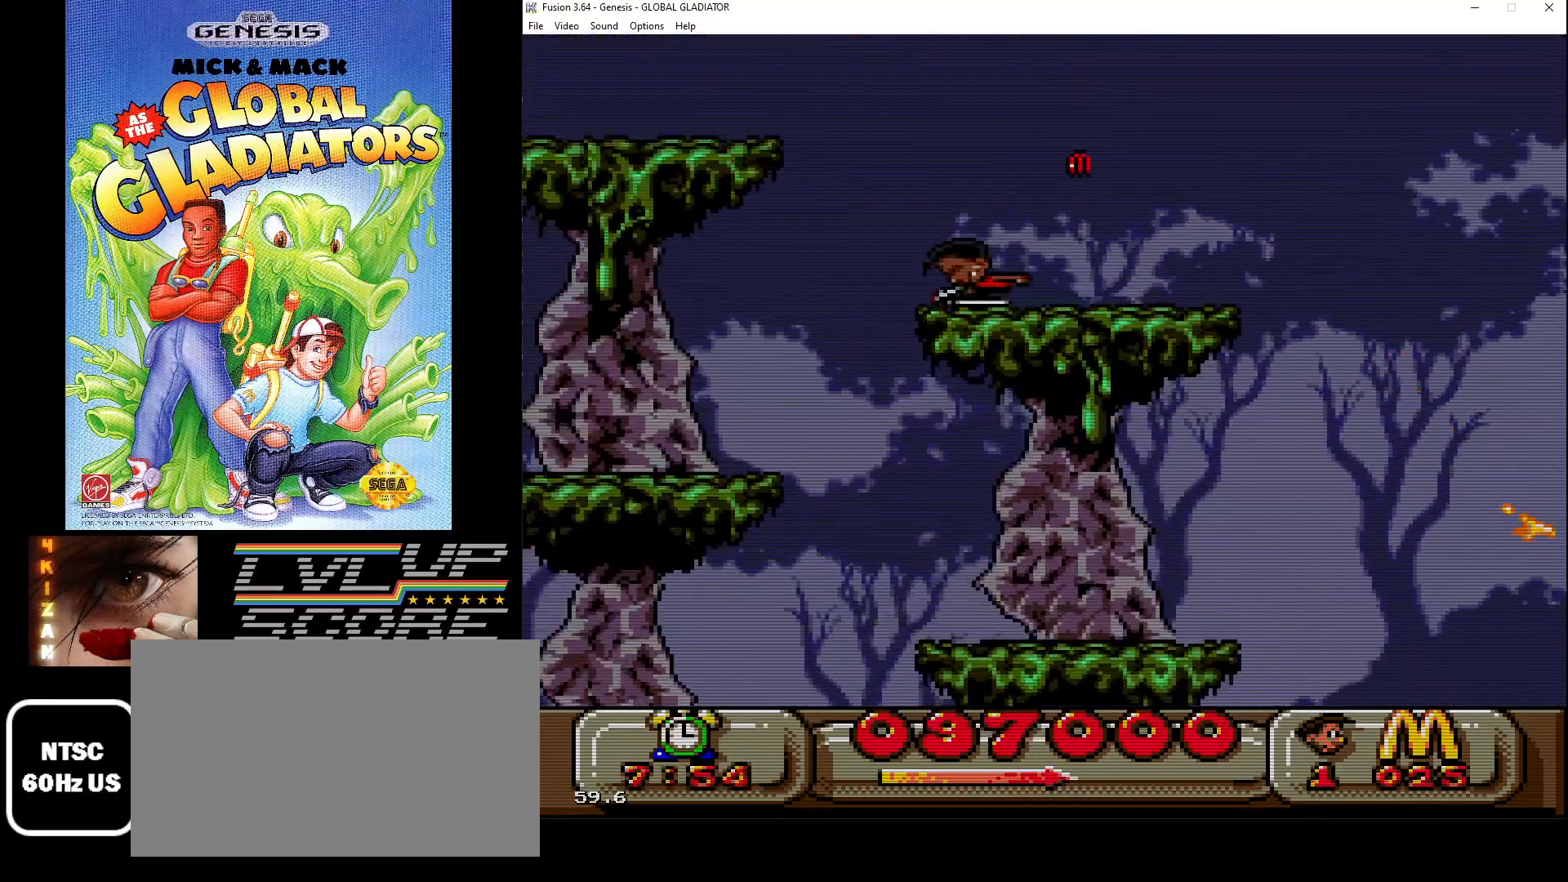
{"buttons": [], "events": [[200, "DPAD_RIGHT", "down"], [217, "C", "down"], [283, "C", "up"], [467, "DPAD_RIGHT", "up"]]}
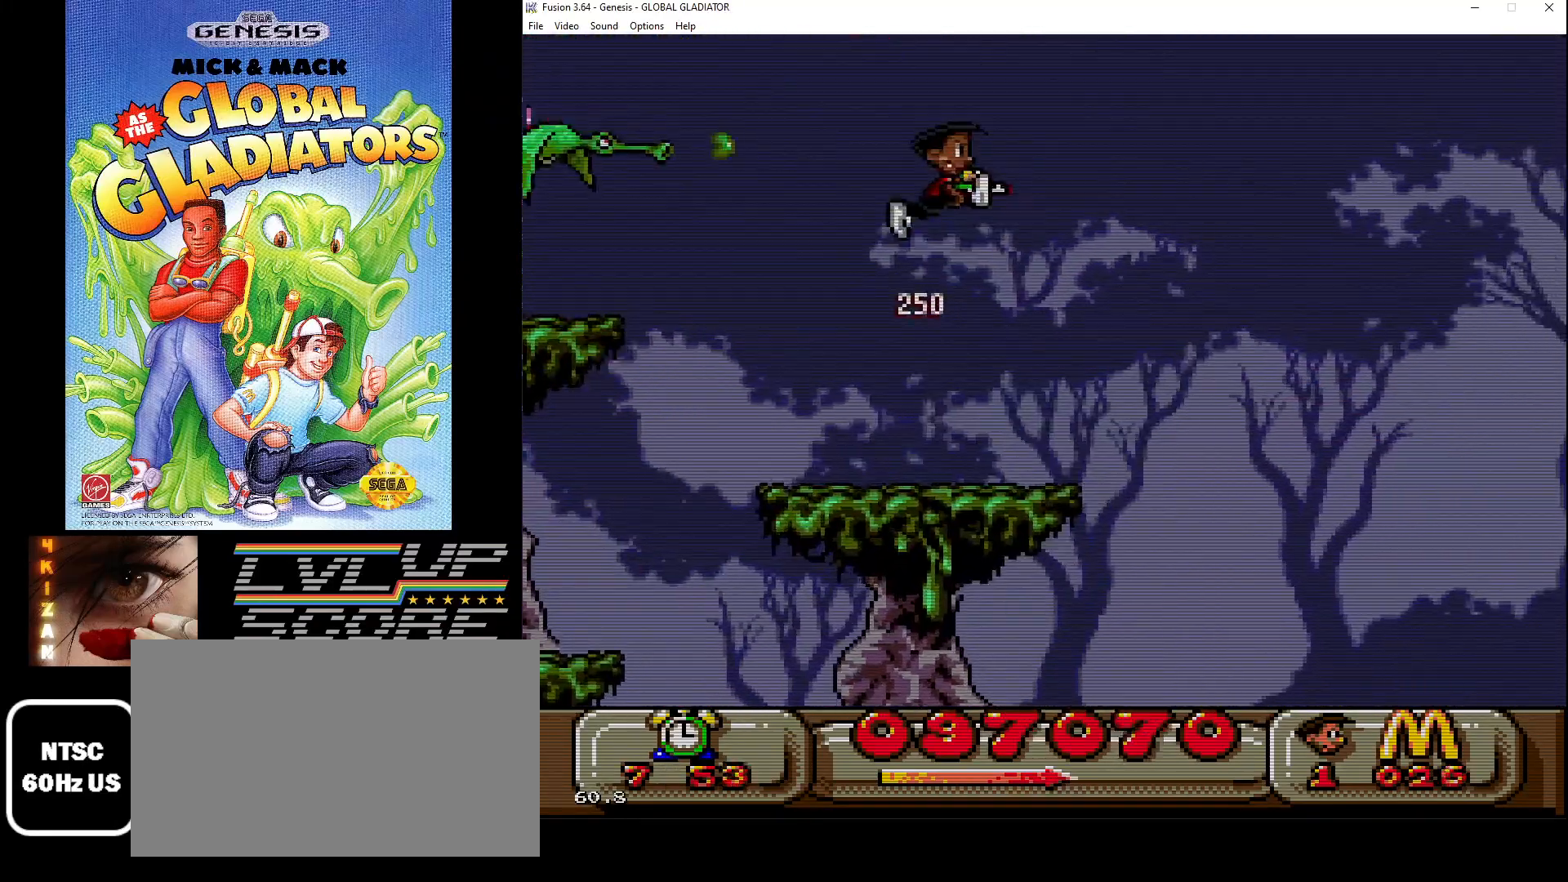
{"buttons": ["B"], "events": [[283, "DPAD_LEFT", "down"], [333, "B", "down"], [433, "DPAD_LEFT", "up"], [450, "B", "up"], [500, "B", "down"]]}
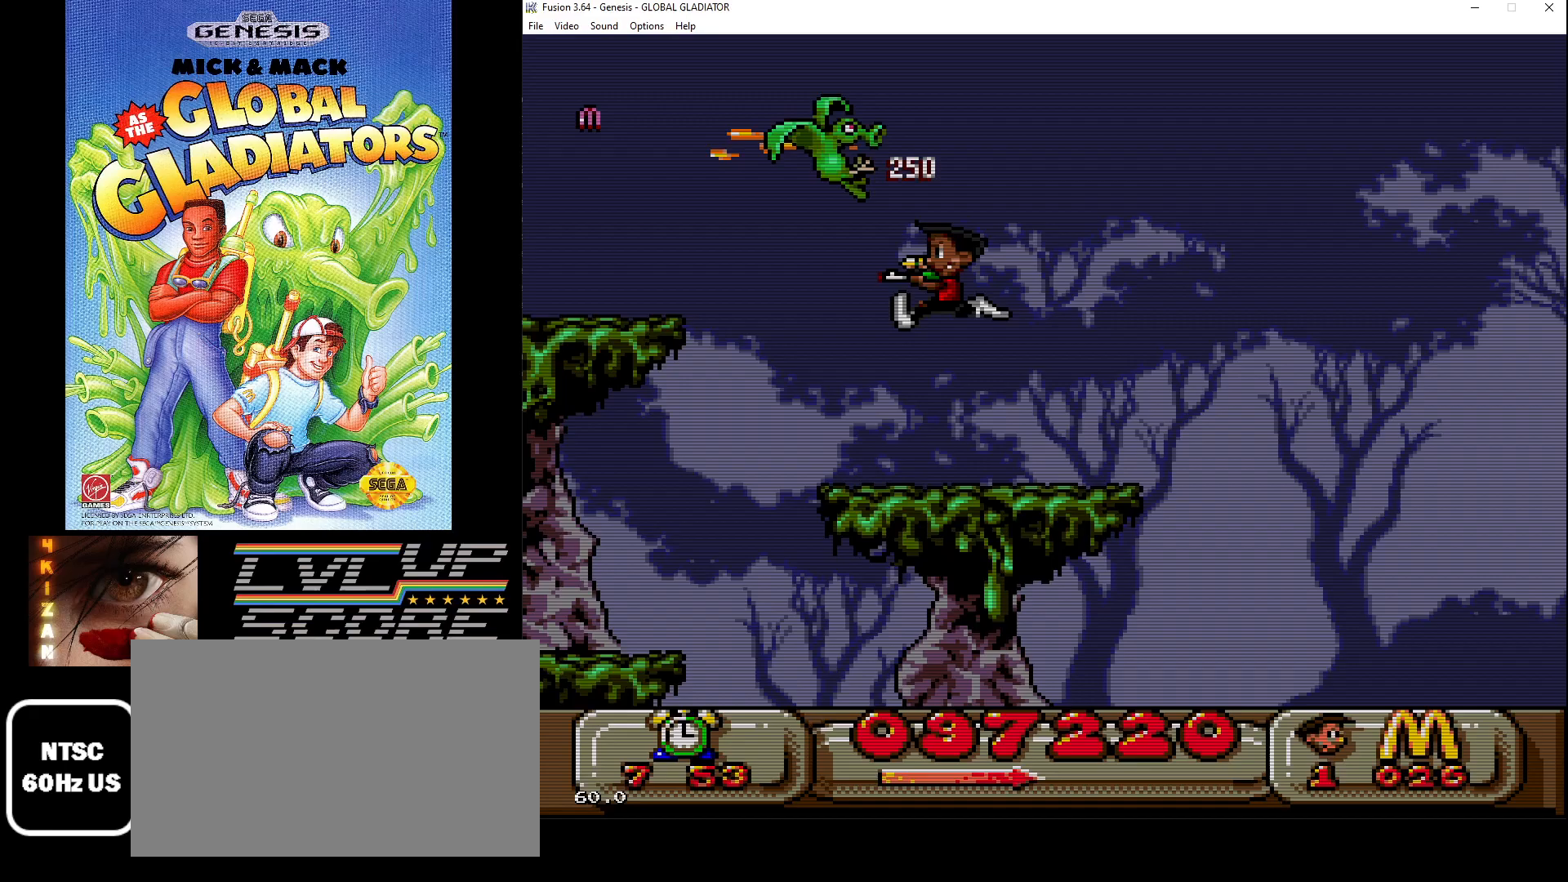
{"buttons": ["C", "DPAD_LEFT"], "events": [[100, "B", "up"], [383, "DPAD_LEFT", "down"], [417, "C", "down"]]}
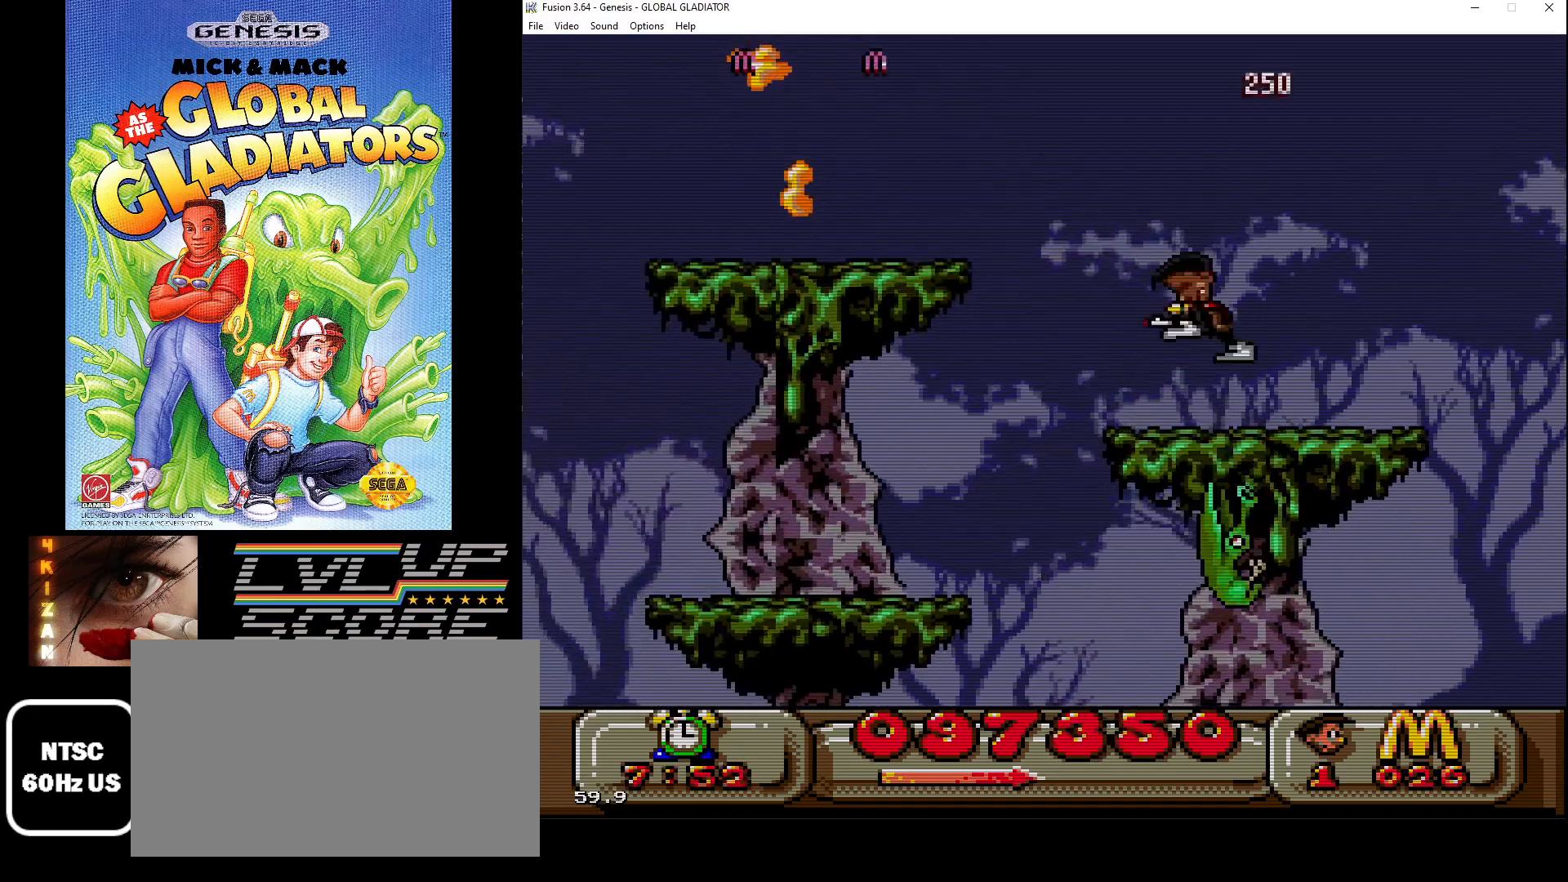
{"buttons": ["C", "DPAD_LEFT"], "events": []}
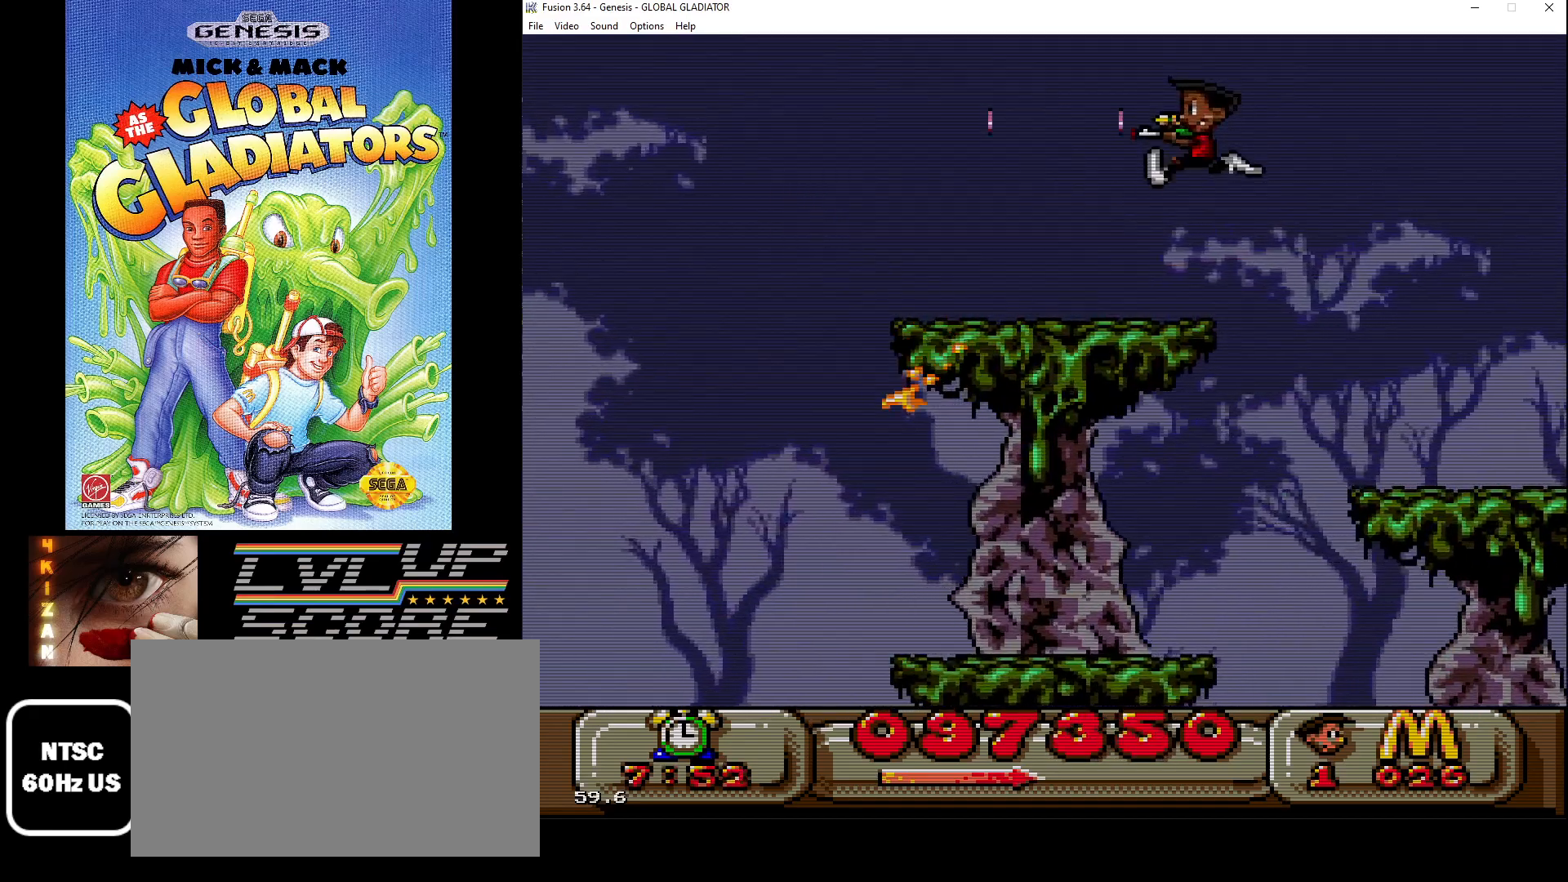
{"buttons": ["C"], "events": [[83, "C", "up"], [183, "DPAD_LEFT", "up"], [350, "C", "down"]]}
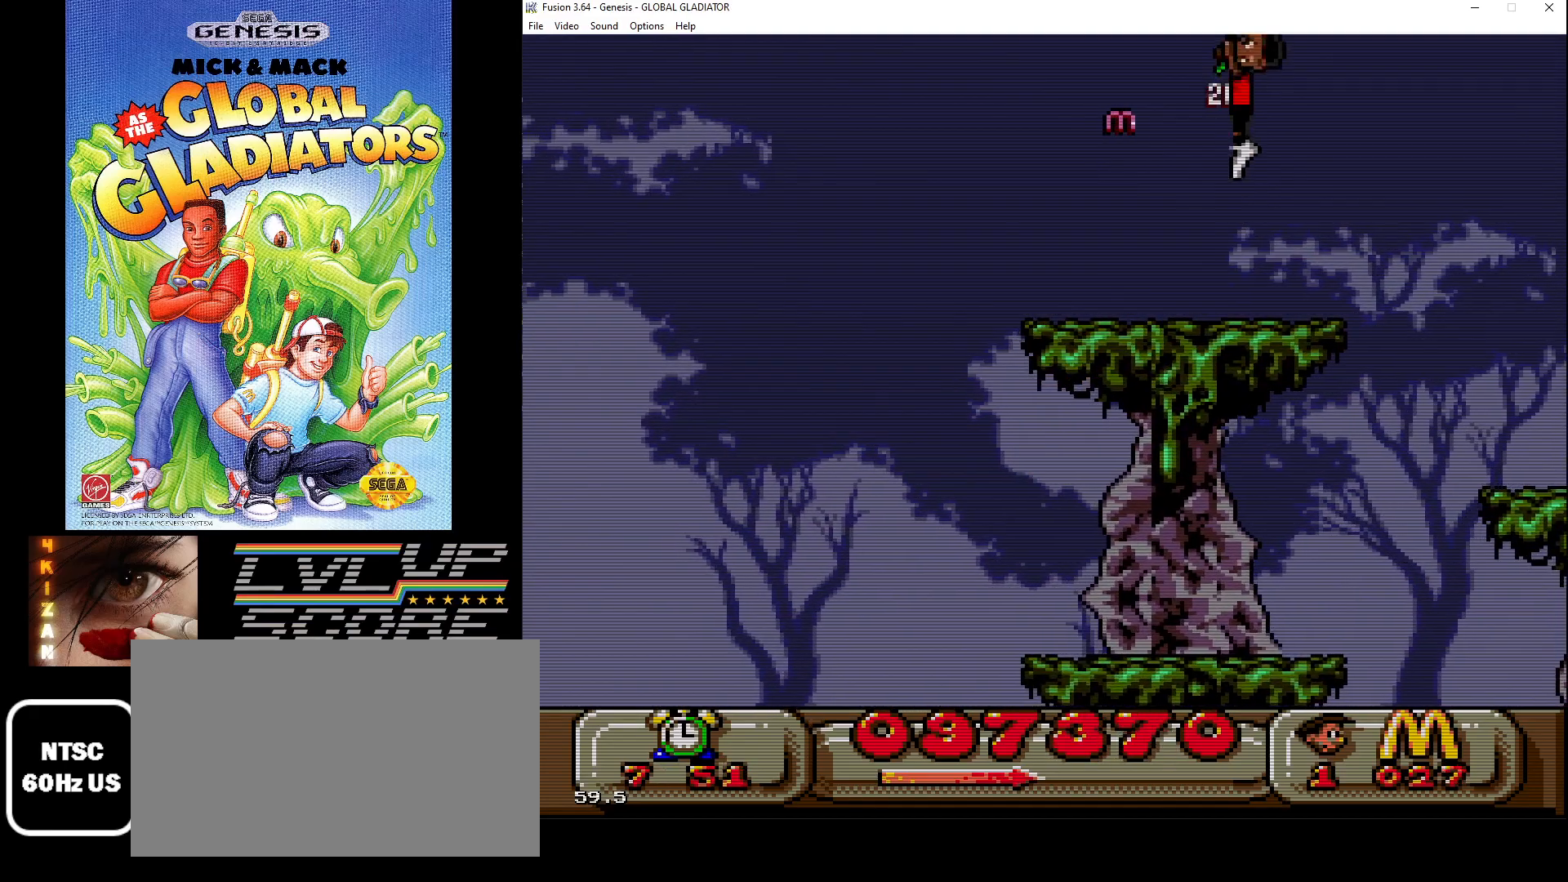
{"buttons": [], "events": [[17, "C", "up"], [17, "DPAD_LEFT", "down"], [483, "DPAD_LEFT", "up"]]}
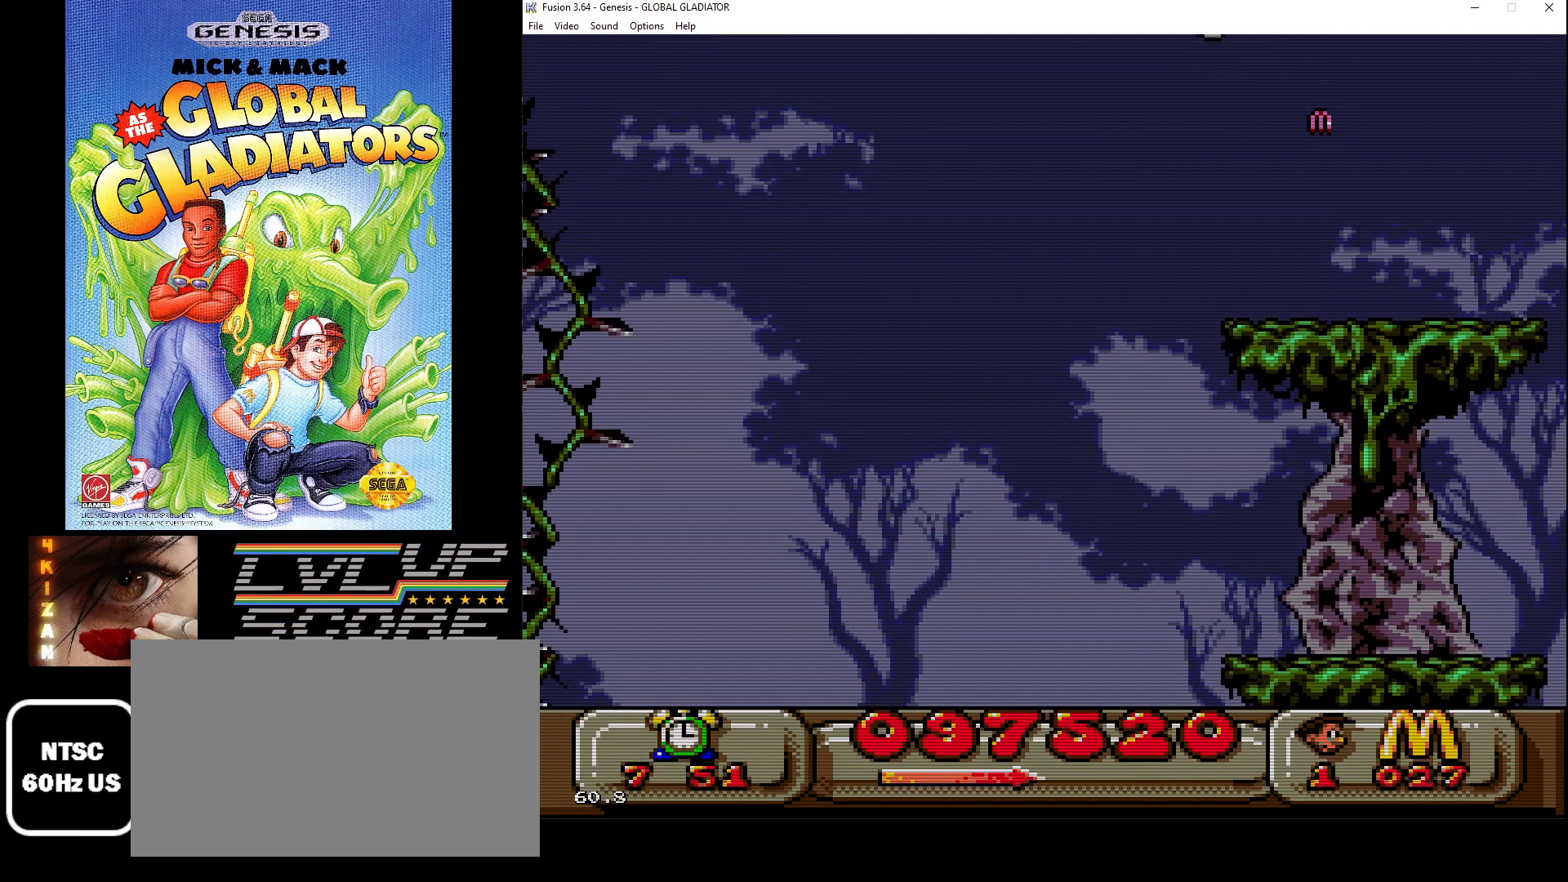
{"buttons": [], "events": [[100, "DPAD_DOWN", "down"], [100, "DPAD_RIGHT", "down"], [167, "DPAD_DOWN", "up"], [367, "DPAD_RIGHT", "up"]]}
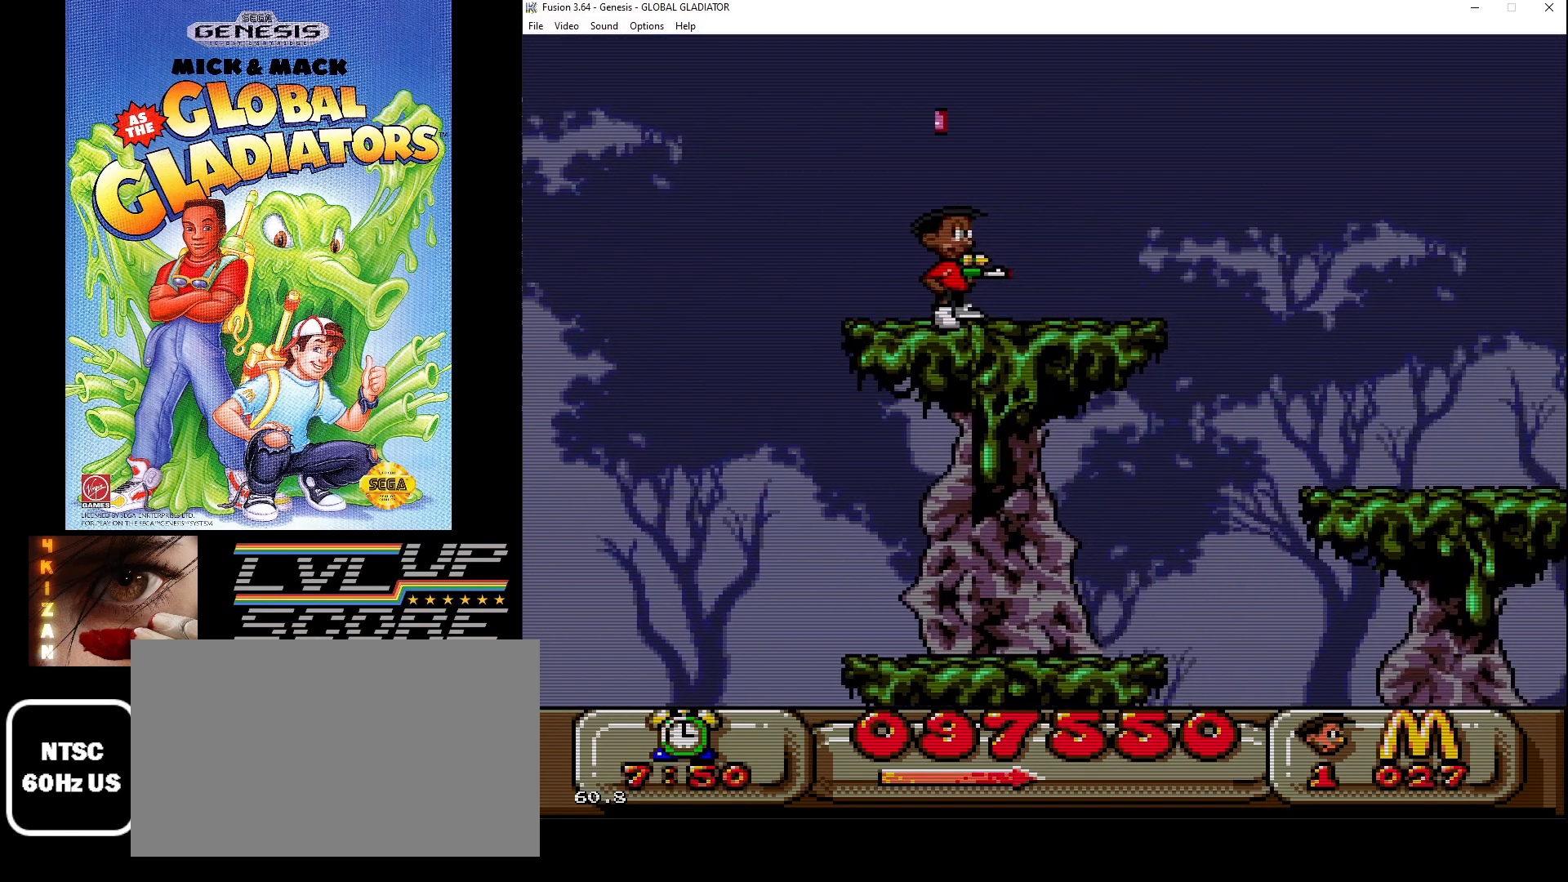
{"buttons": ["DPAD_LEFT"], "events": [[17, "C", "down"], [67, "DPAD_LEFT", "down"], [200, "C", "up"], [217, "DPAD_LEFT", "up"], [483, "DPAD_LEFT", "down"]]}
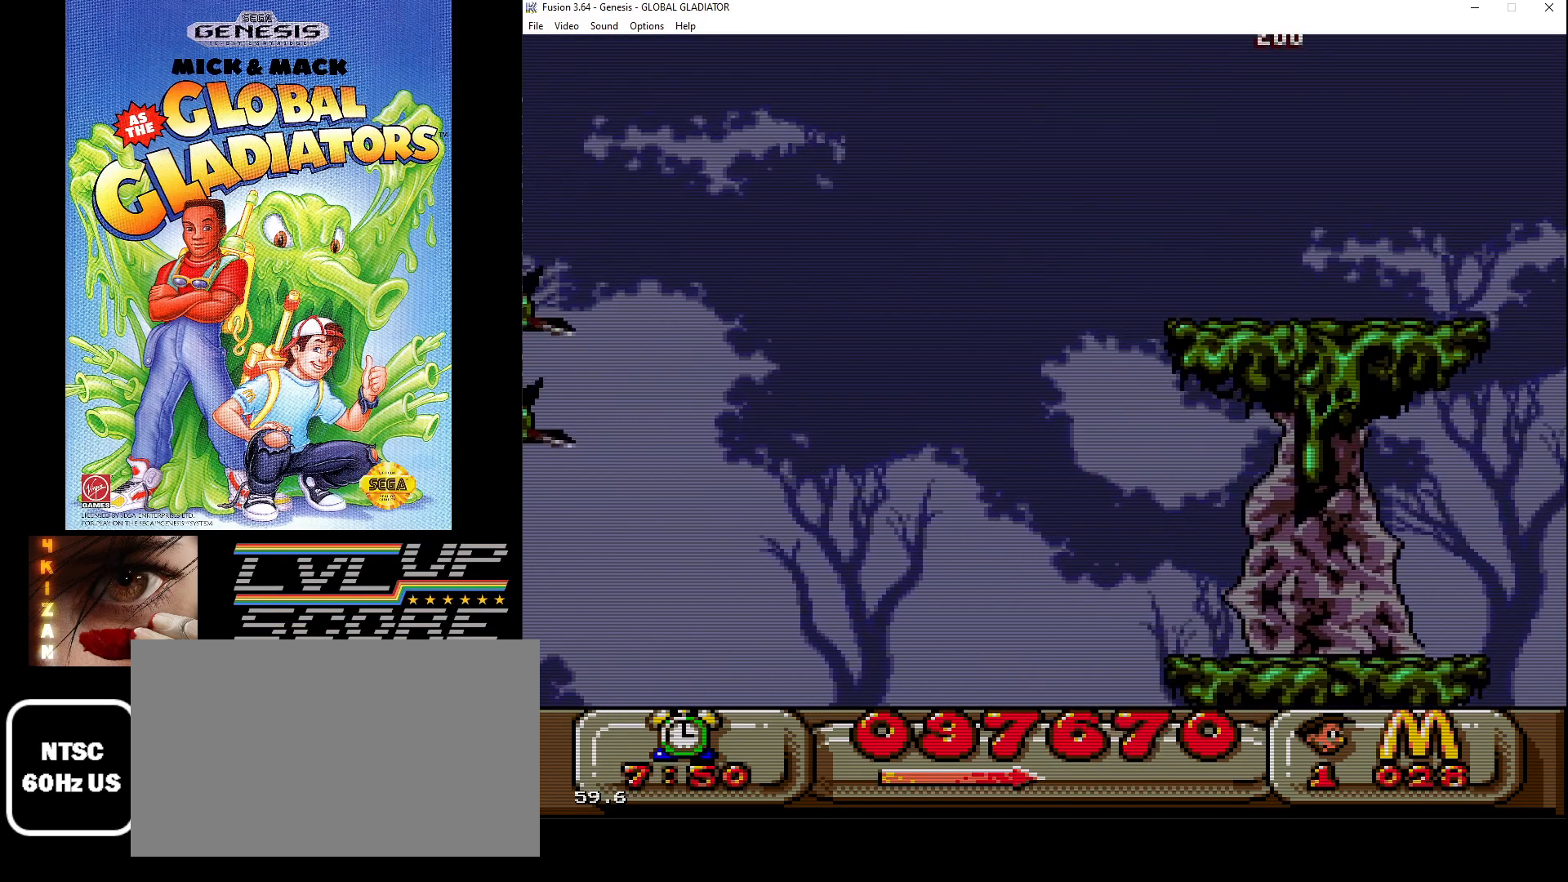
{"buttons": ["DPAD_RIGHT"], "events": [[183, "DPAD_LEFT", "up"], [467, "DPAD_RIGHT", "down"]]}
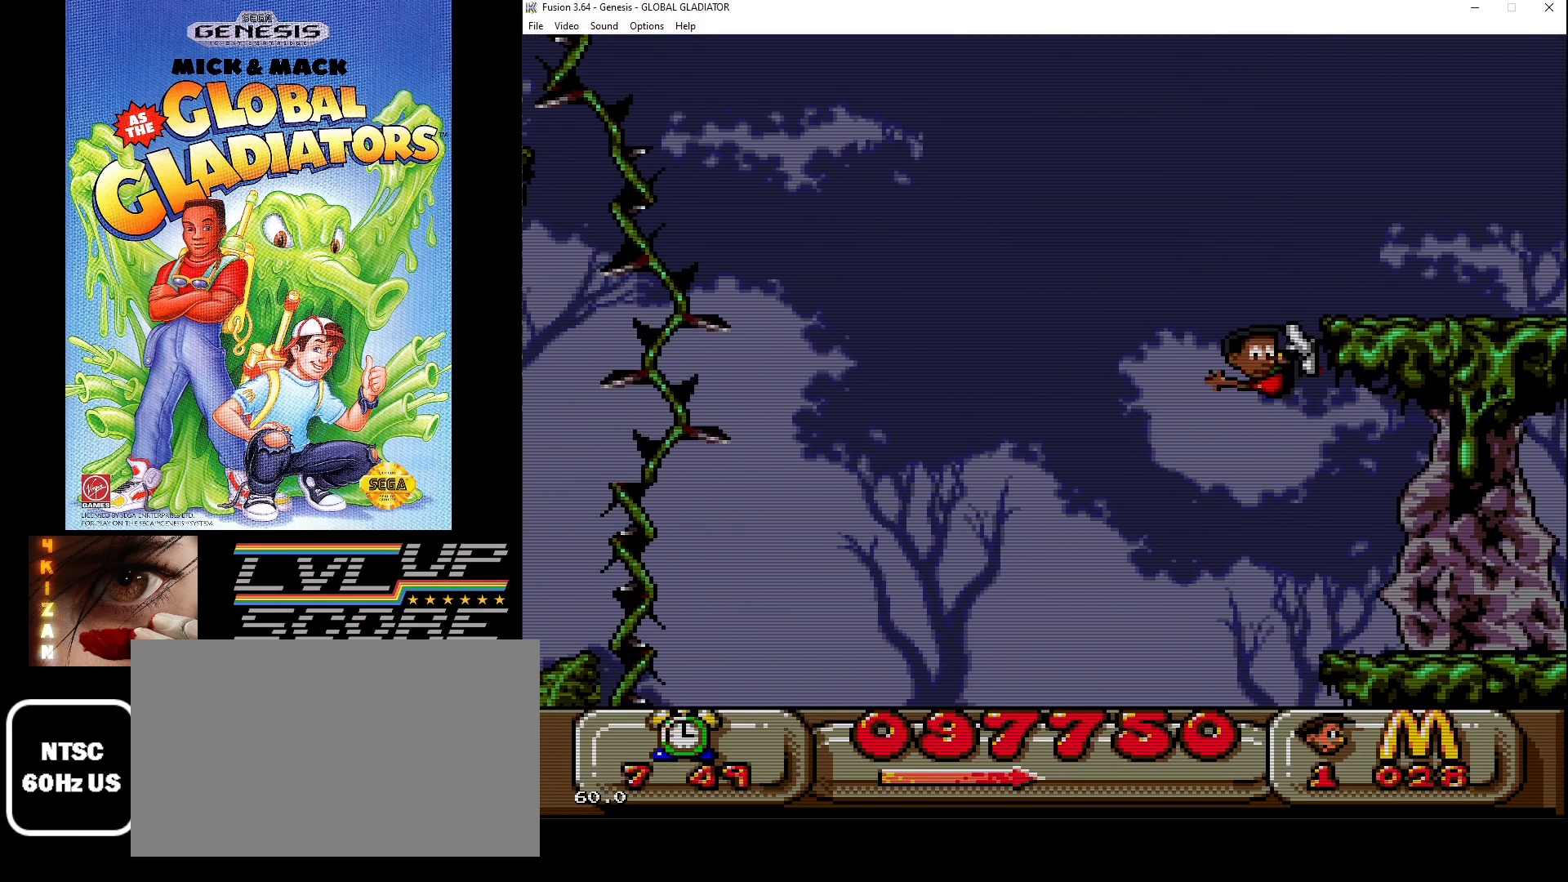
{"buttons": [], "events": [[117, "DPAD_RIGHT", "up"]]}
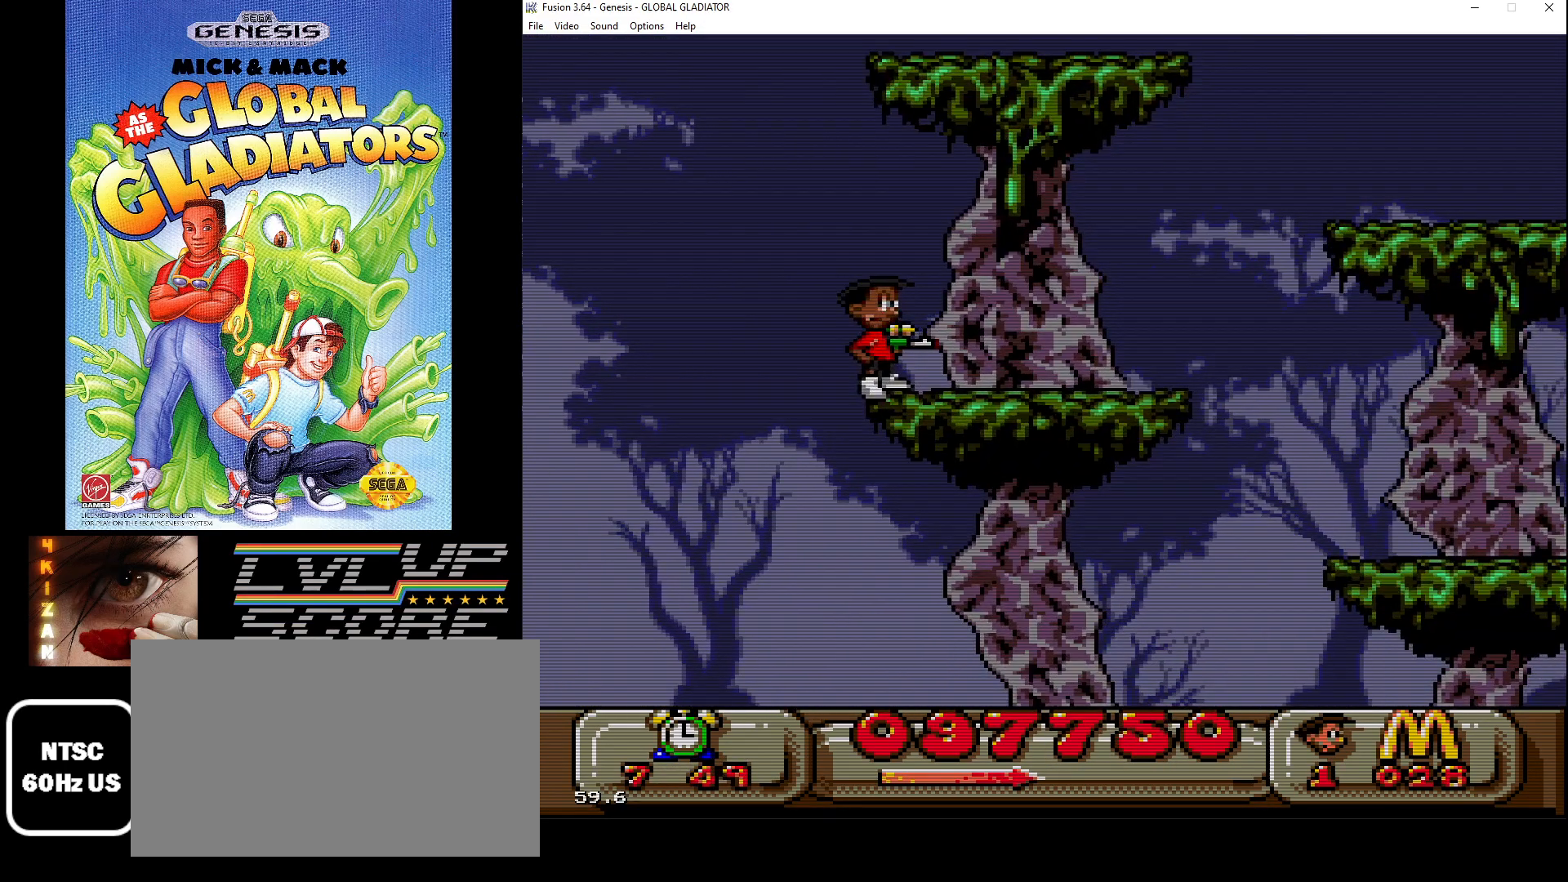
{"buttons": [], "events": [[33, "DPAD_LEFT", "down"], [133, "DPAD_LEFT", "up"]]}
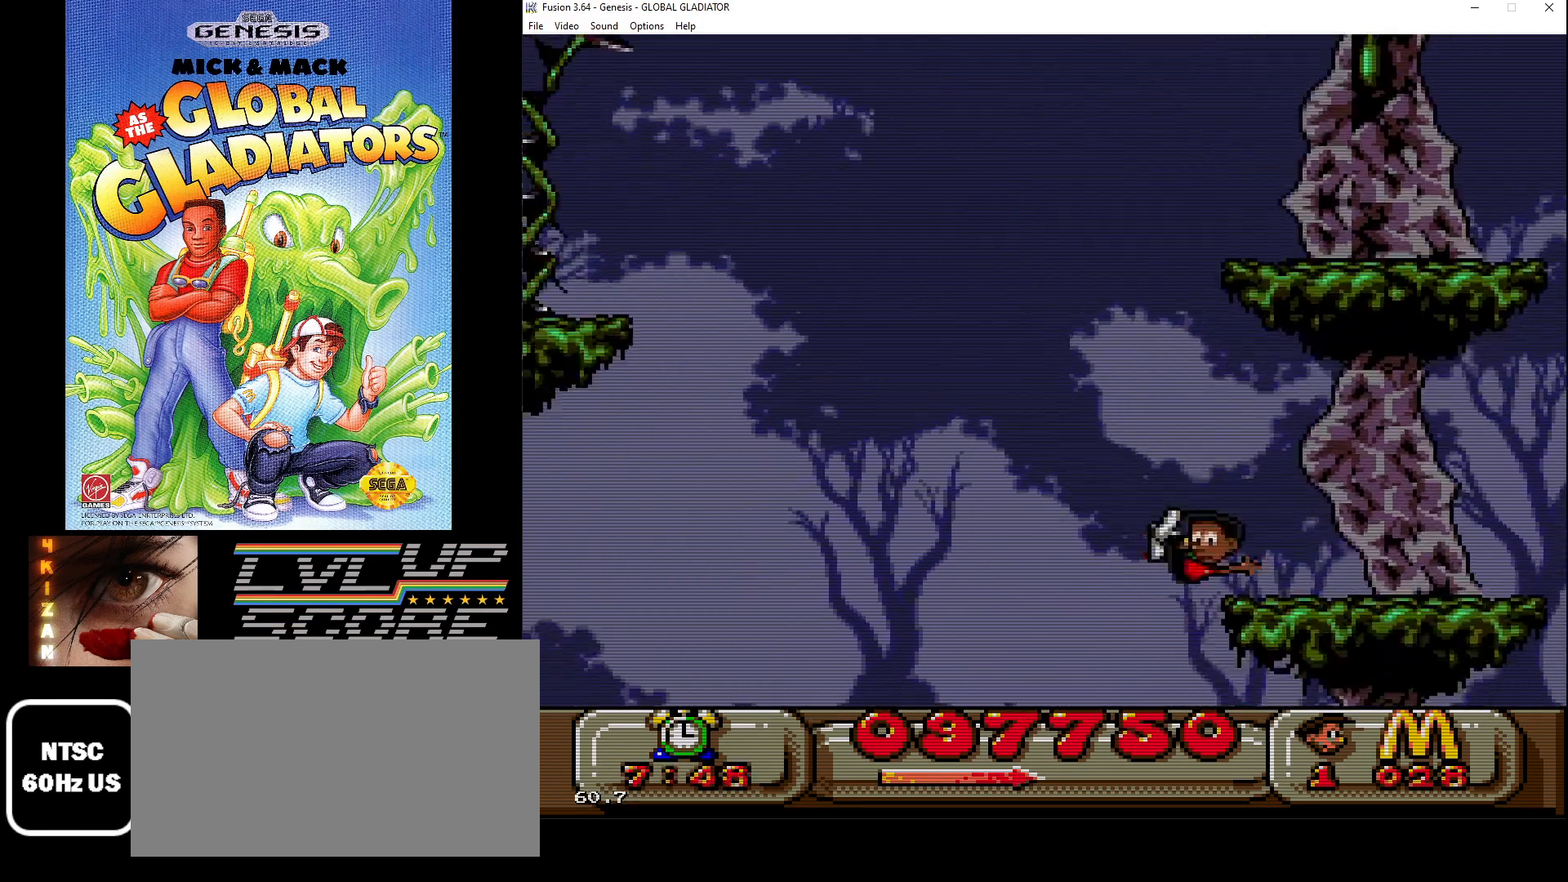
{"buttons": [], "events": []}
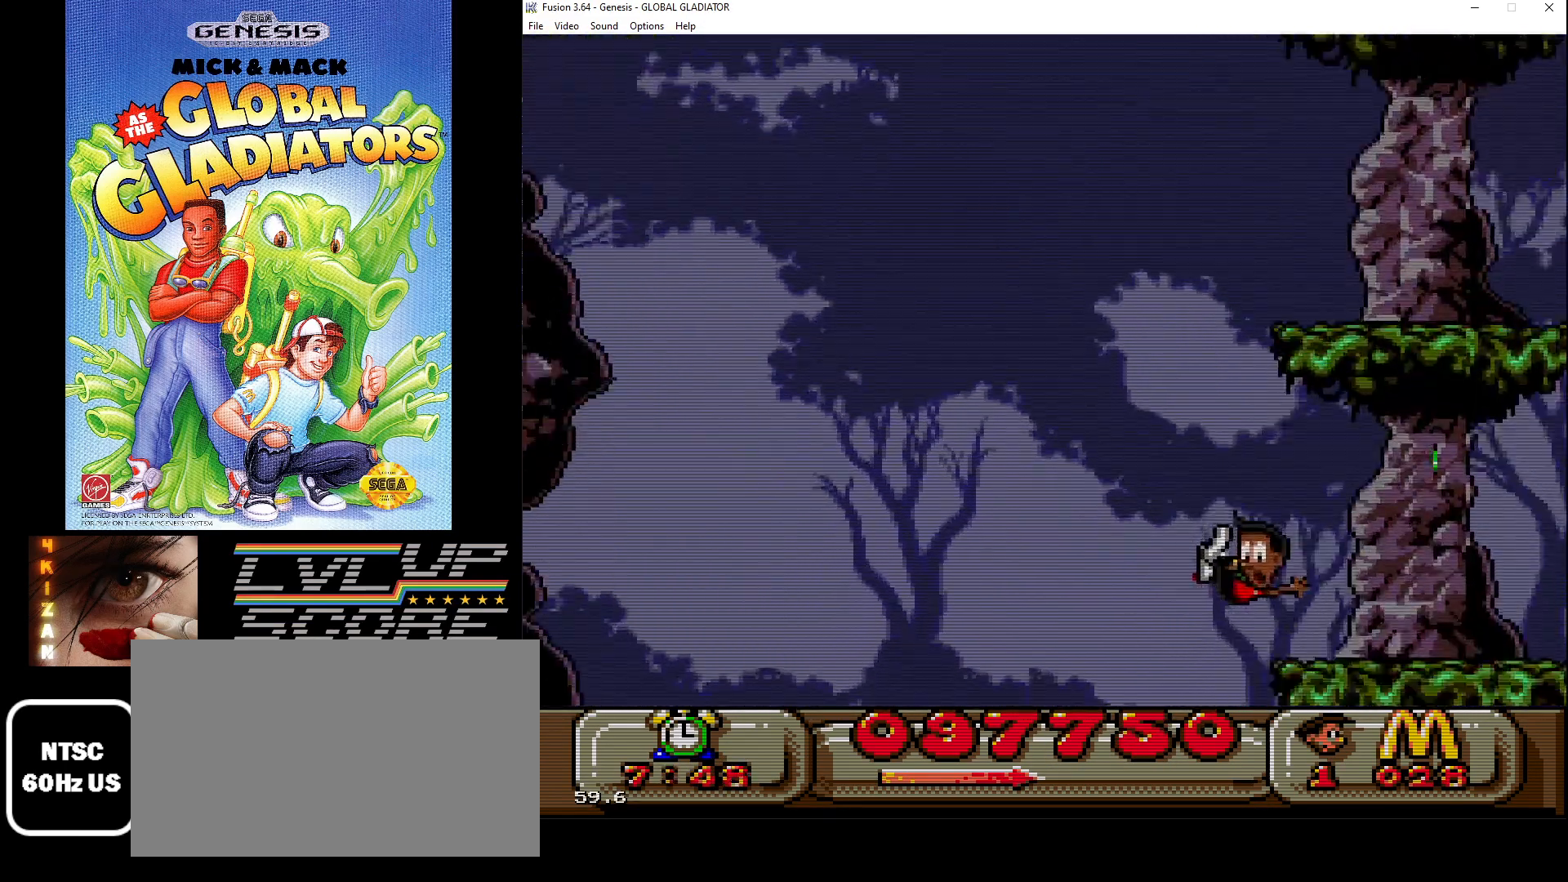
{"buttons": [], "events": []}
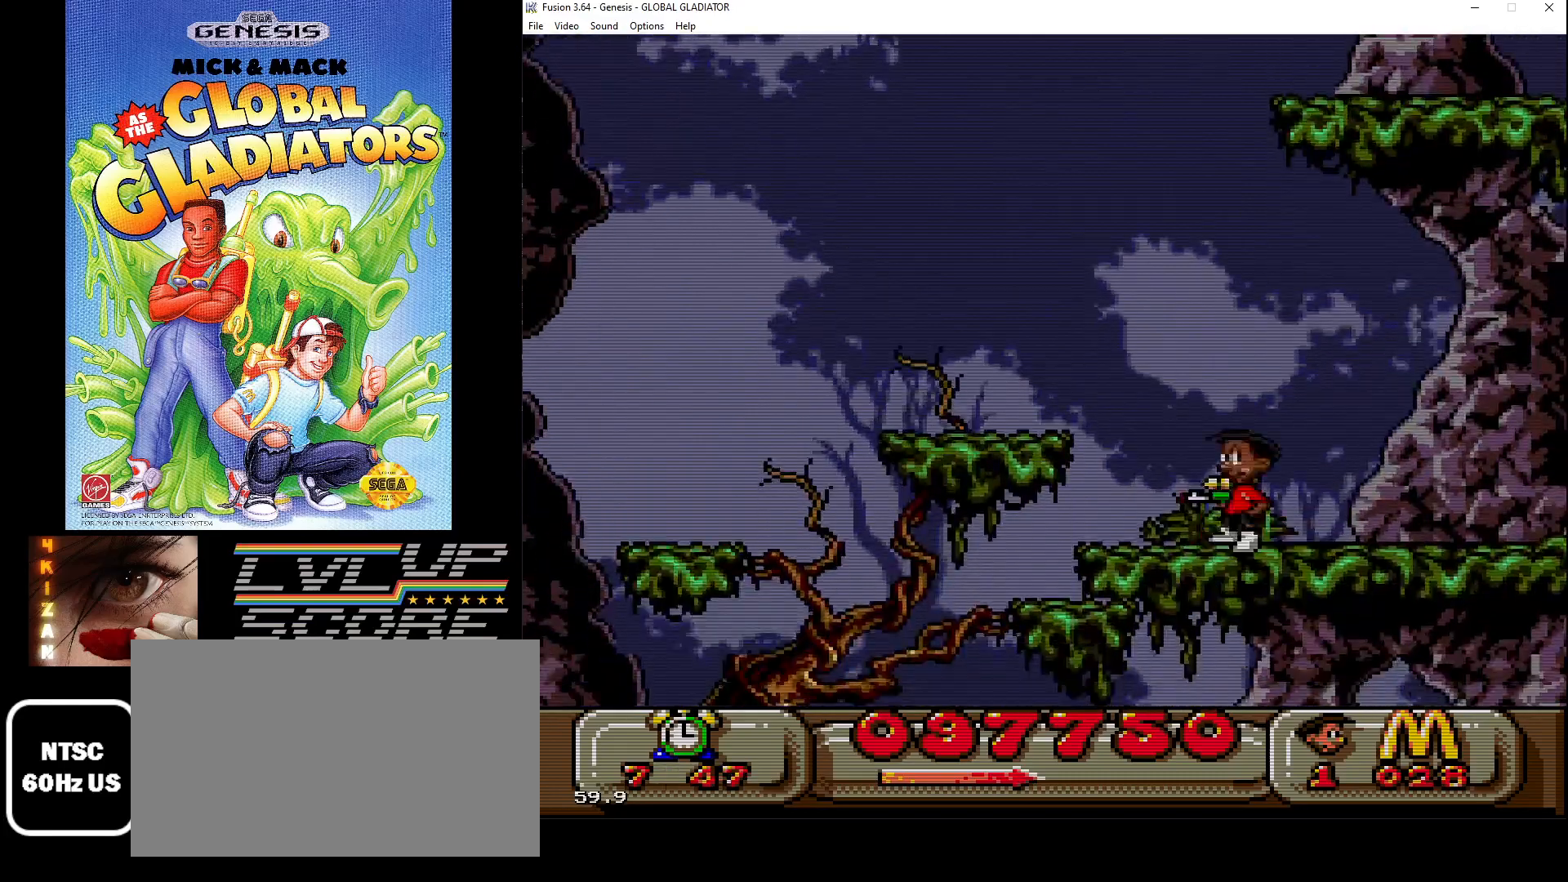
{"buttons": ["C", "DPAD_LEFT"], "events": [[383, "DPAD_LEFT", "down"], [400, "C", "down"]]}
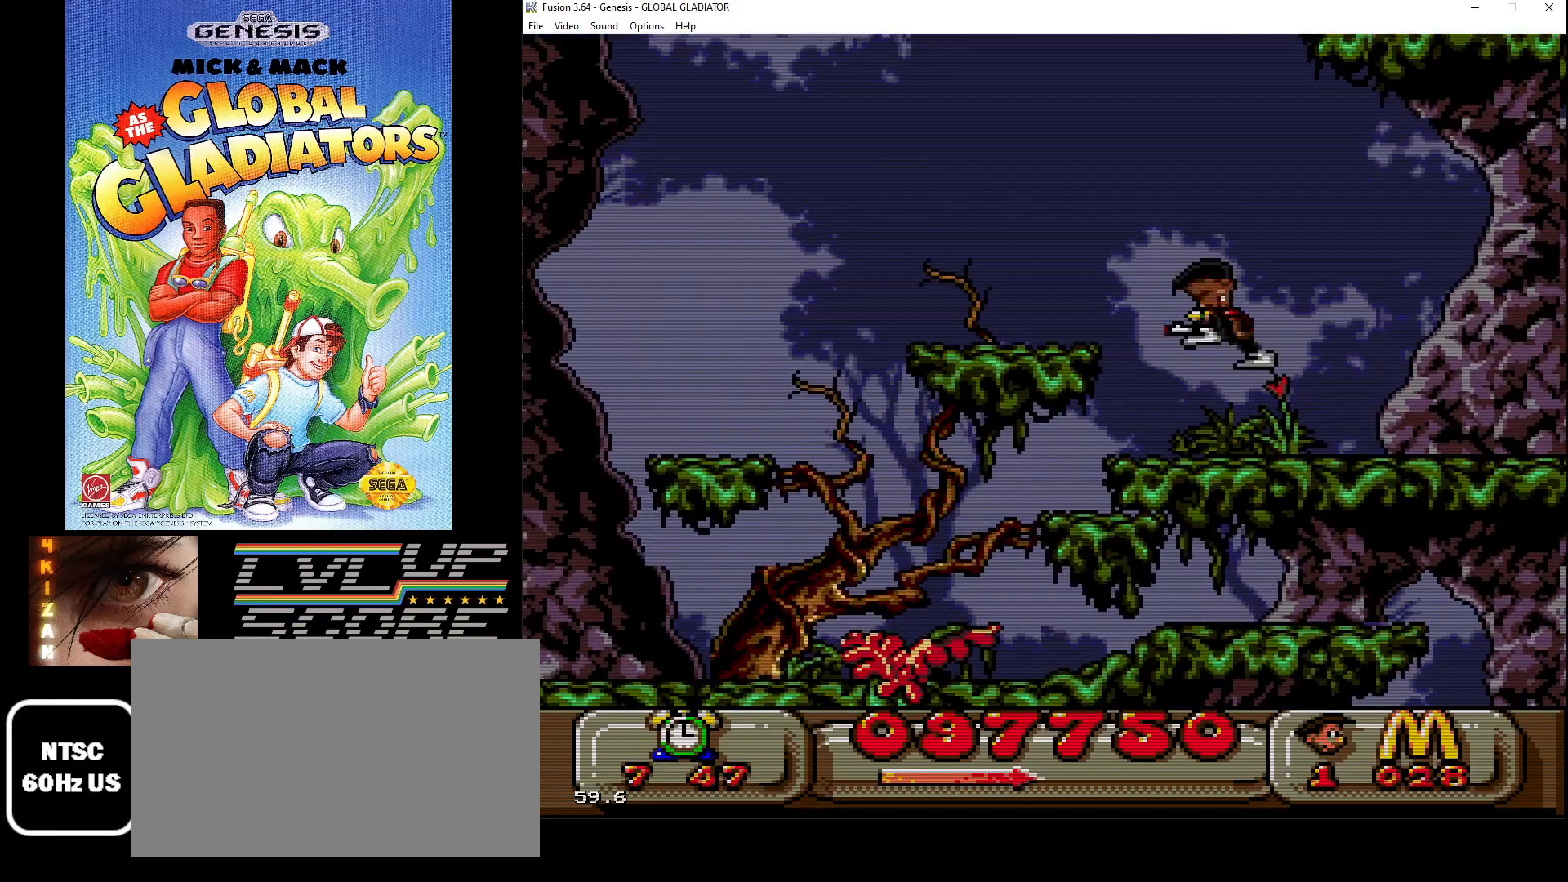
{"buttons": [], "events": [[400, "DPAD_LEFT", "up"], [483, "C", "up"]]}
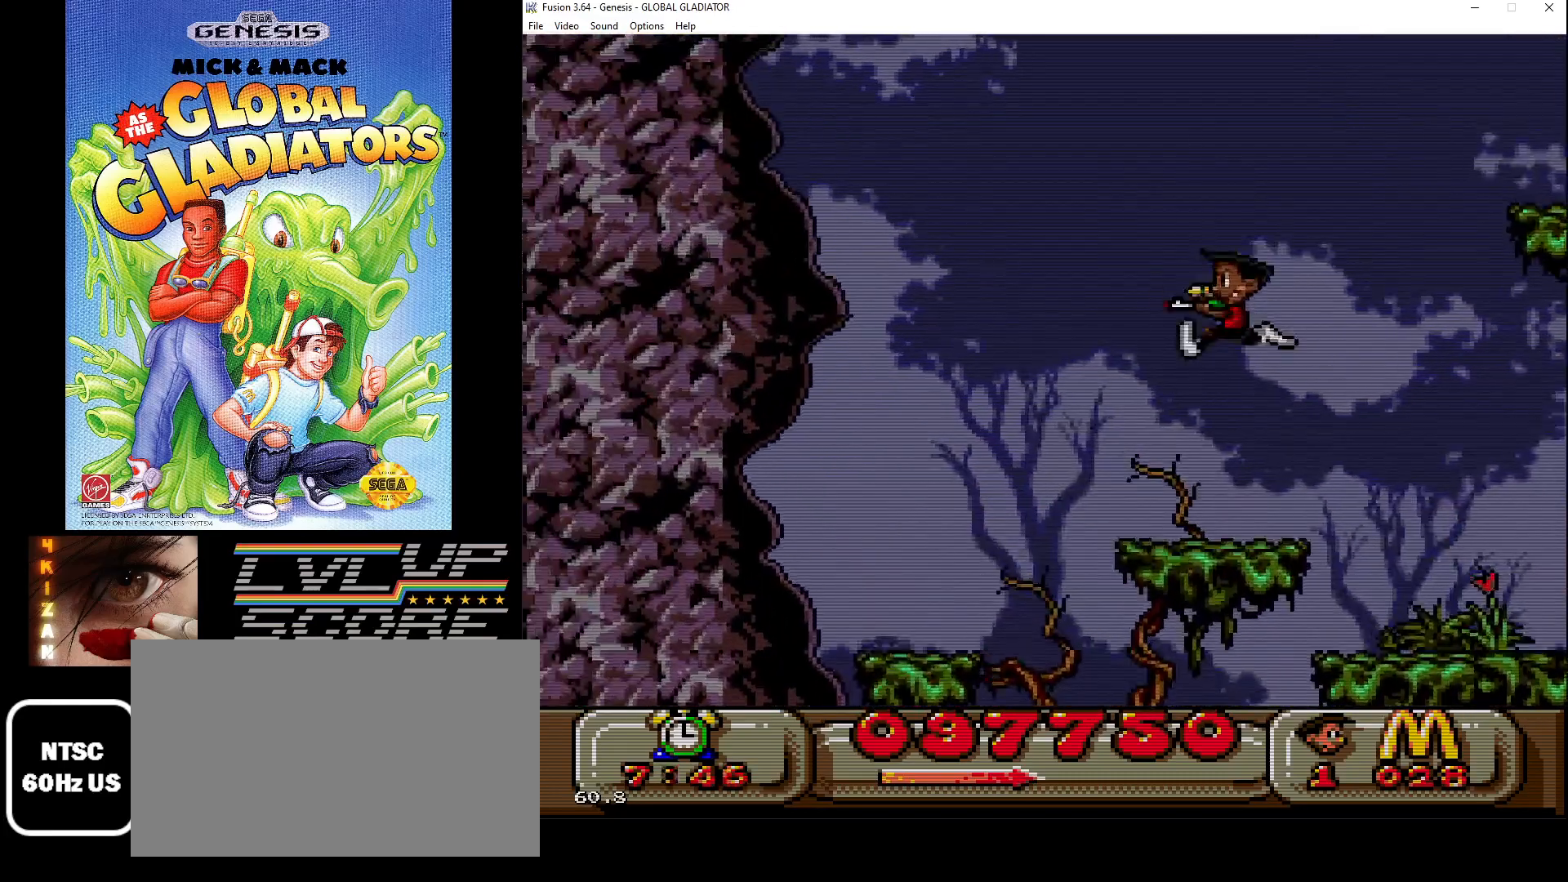
{"buttons": ["DPAD_DOWN"], "events": [[450, "DPAD_DOWN", "down"]]}
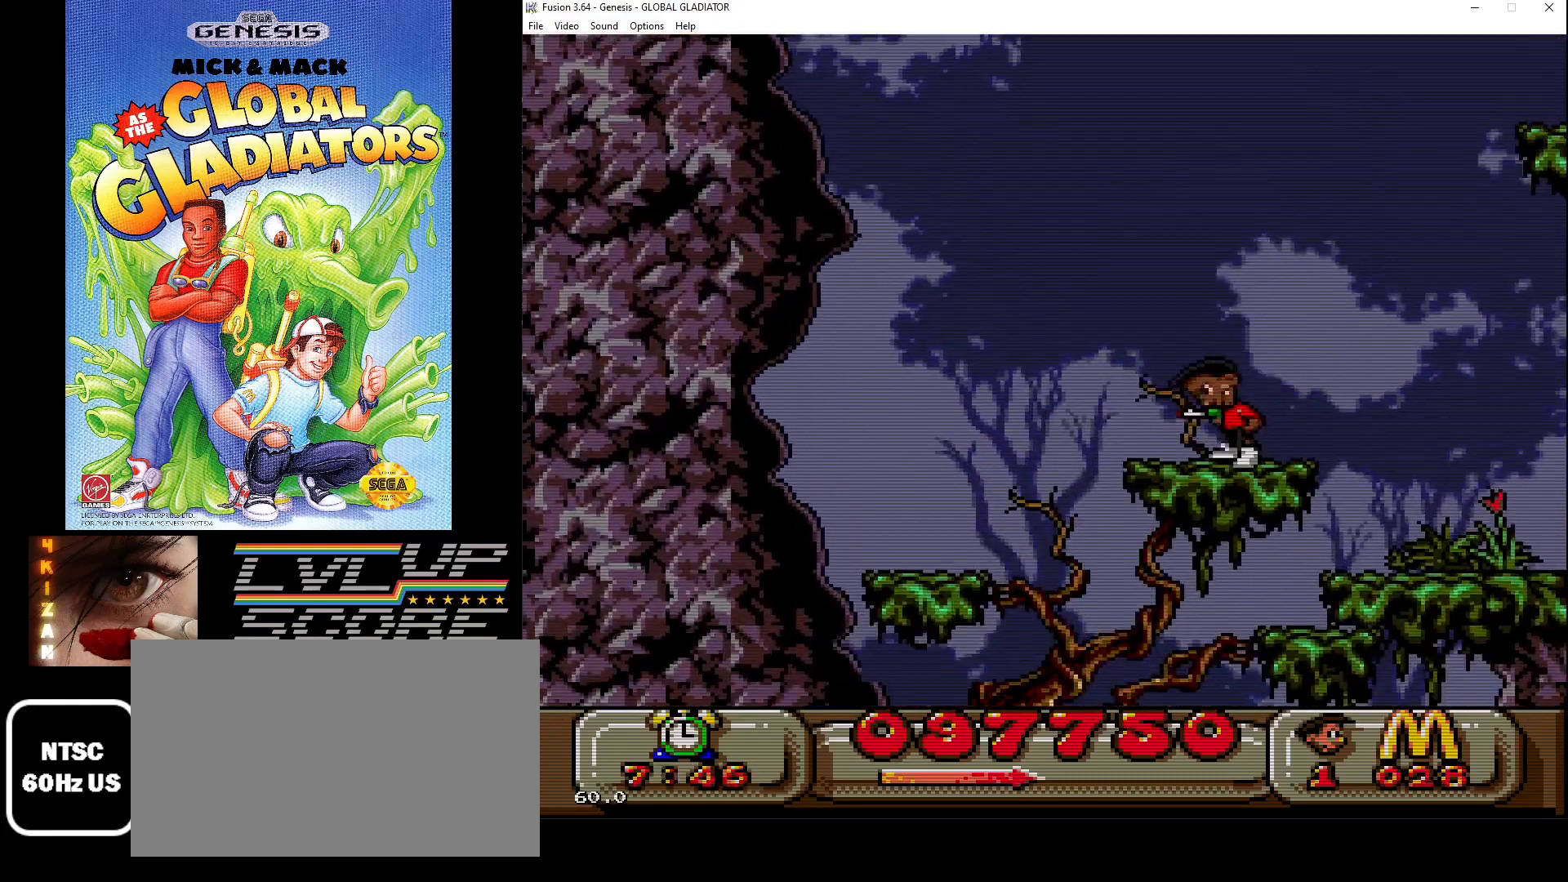
{"buttons": [], "events": [[450, "DPAD_DOWN", "up"]]}
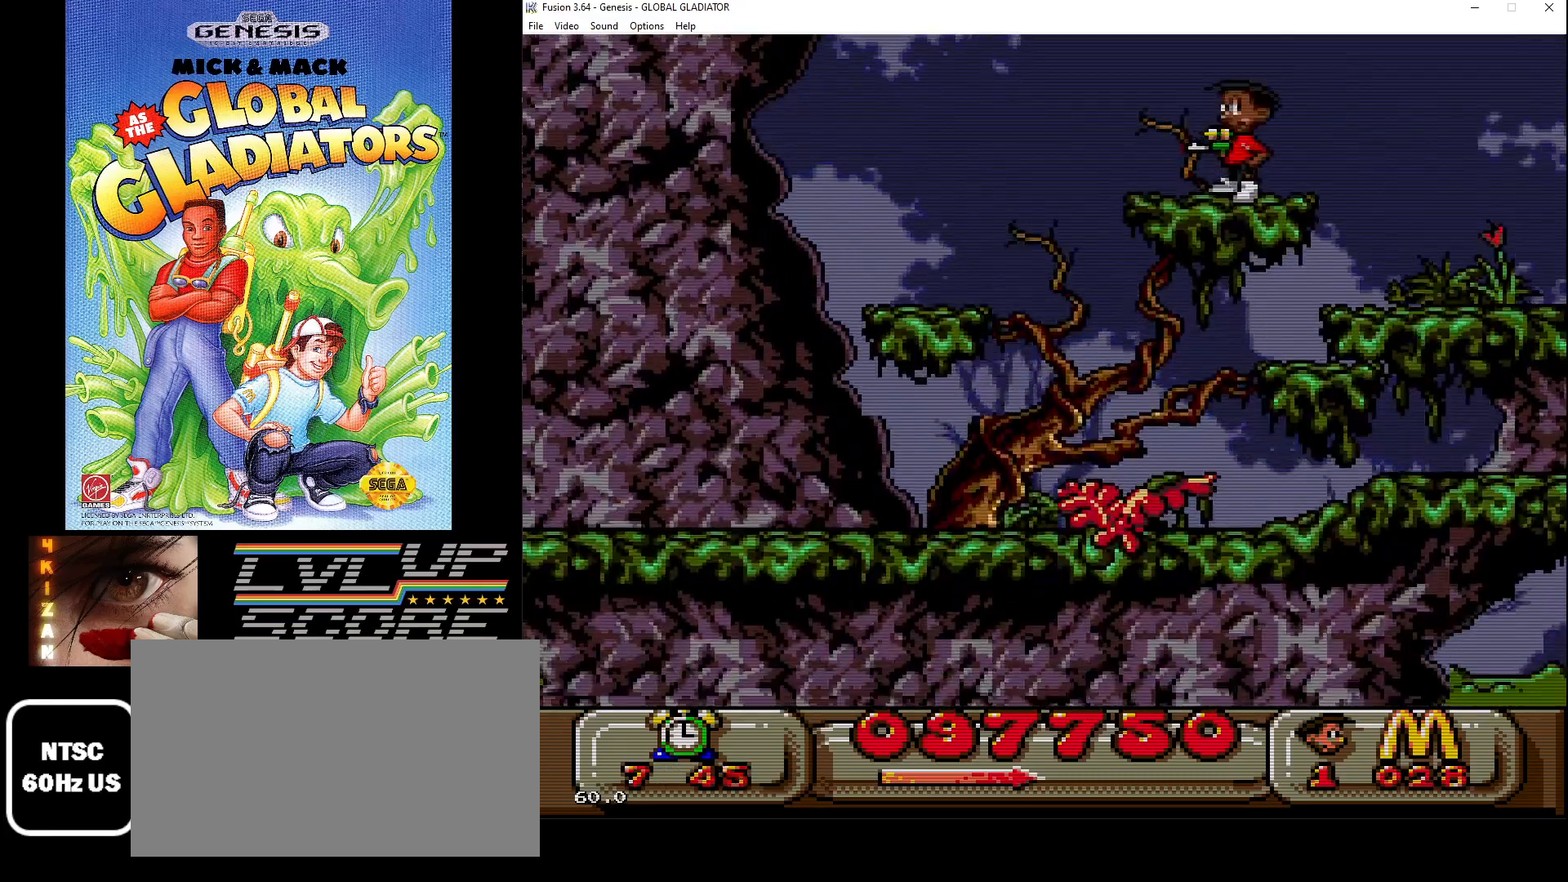
{"buttons": ["C", "DPAD_LEFT"], "events": [[50, "C", "down"], [50, "DPAD_LEFT", "down"]]}